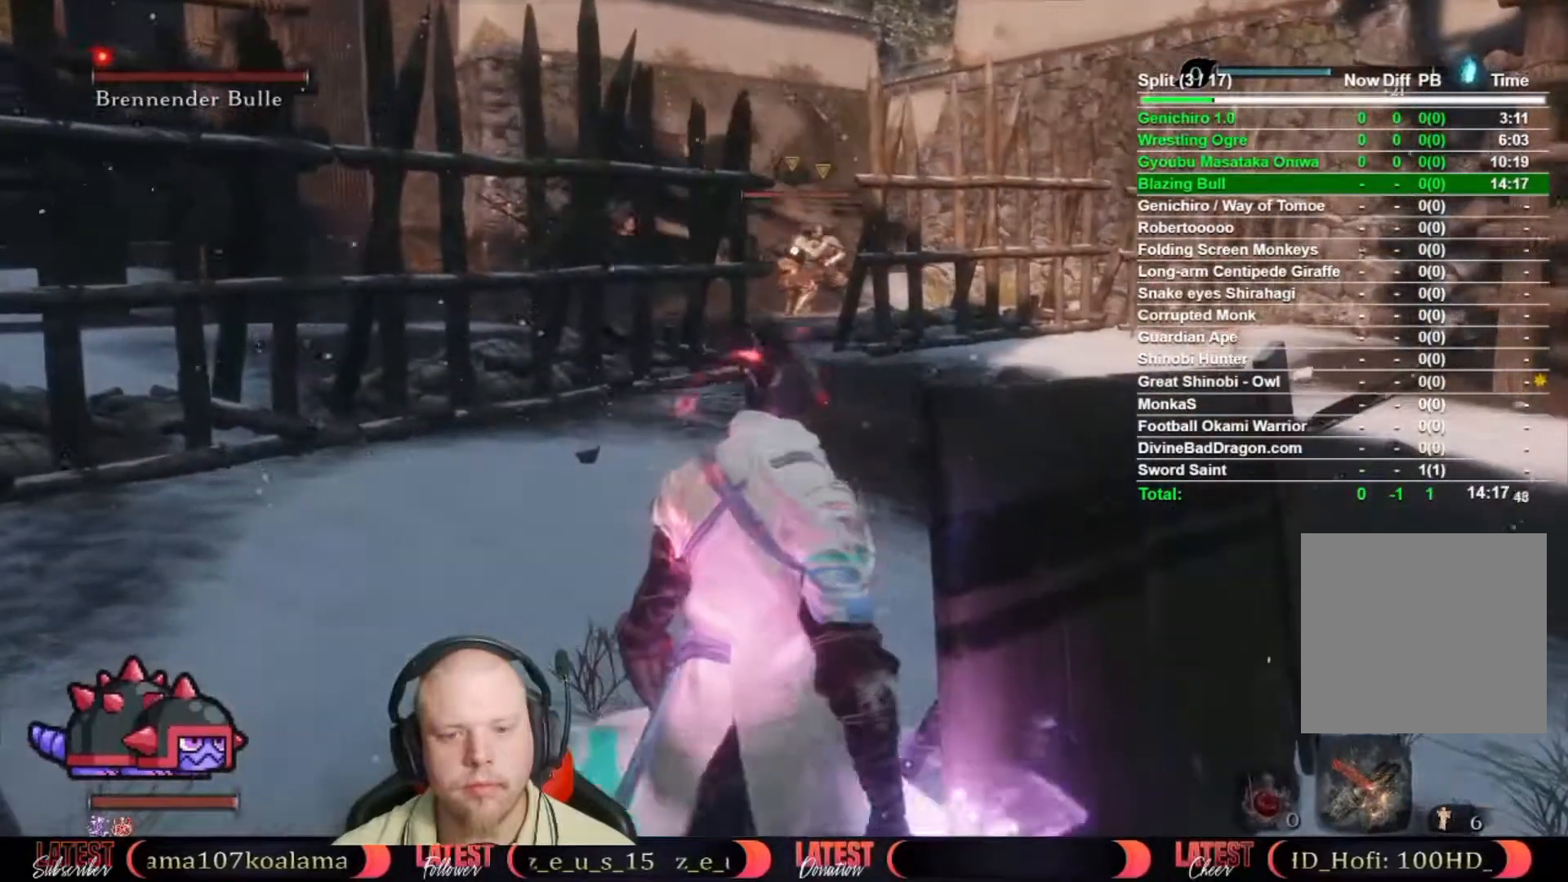
Gameplay with a controller (Xbox layout); each line is a JSON object with the inputs held at the frame after it. "button_events" lists button changes between this image and that frame as [ms after this image, input, new state], when the widget could be followed in between (sticks are given only as held states). Not read: R1 TOUCHPAD.
{"buttons": [], "left_stick": "center", "right_stick": "left", "button_events": []}
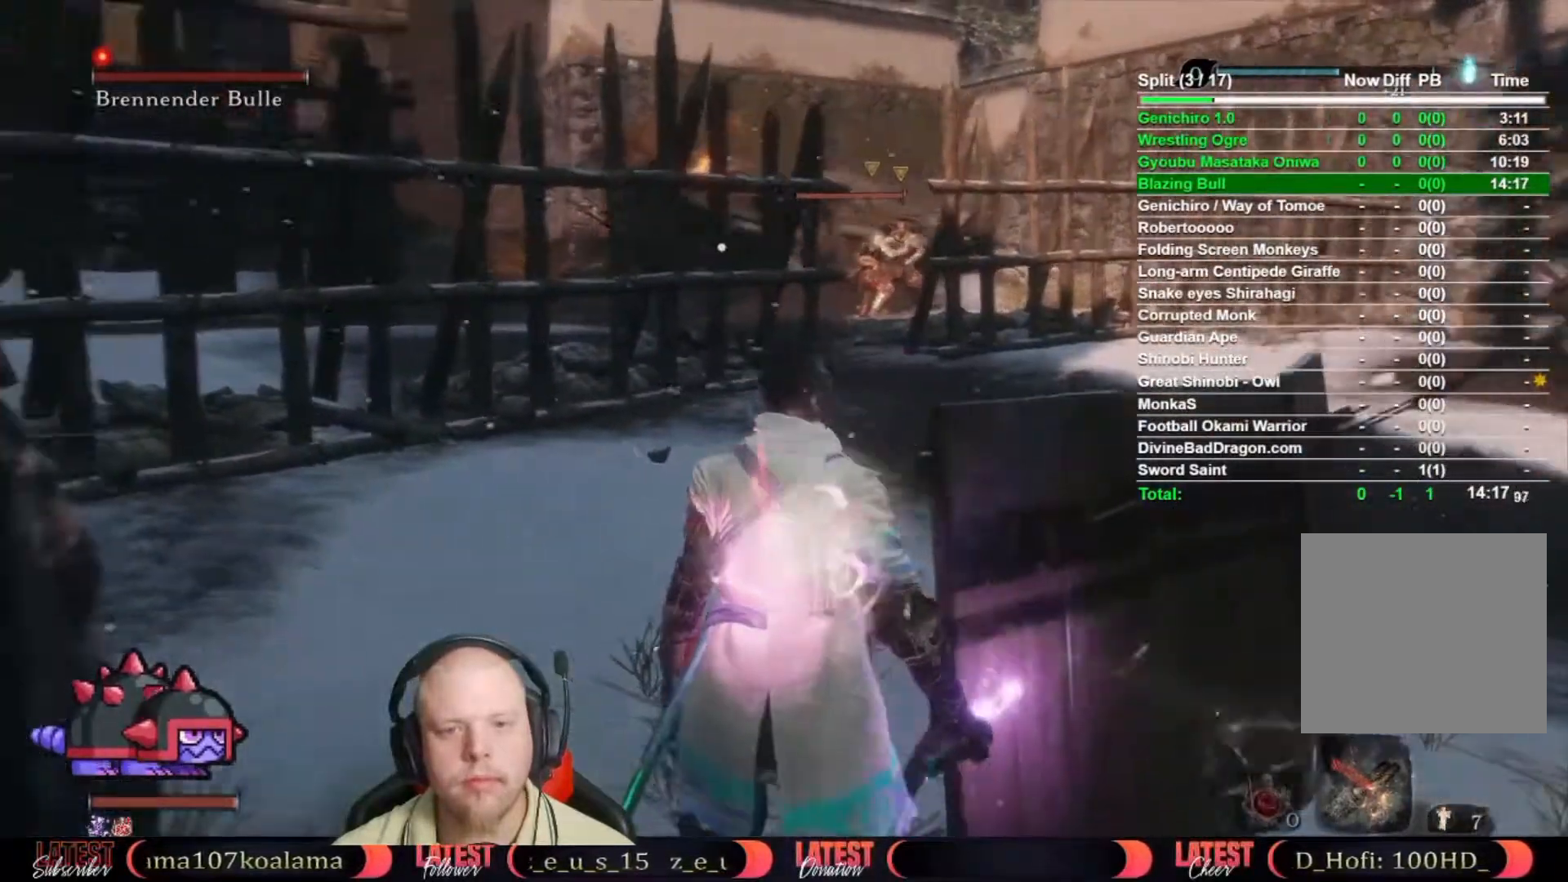
{"buttons": [], "left_stick": "center", "right_stick": "center", "button_events": []}
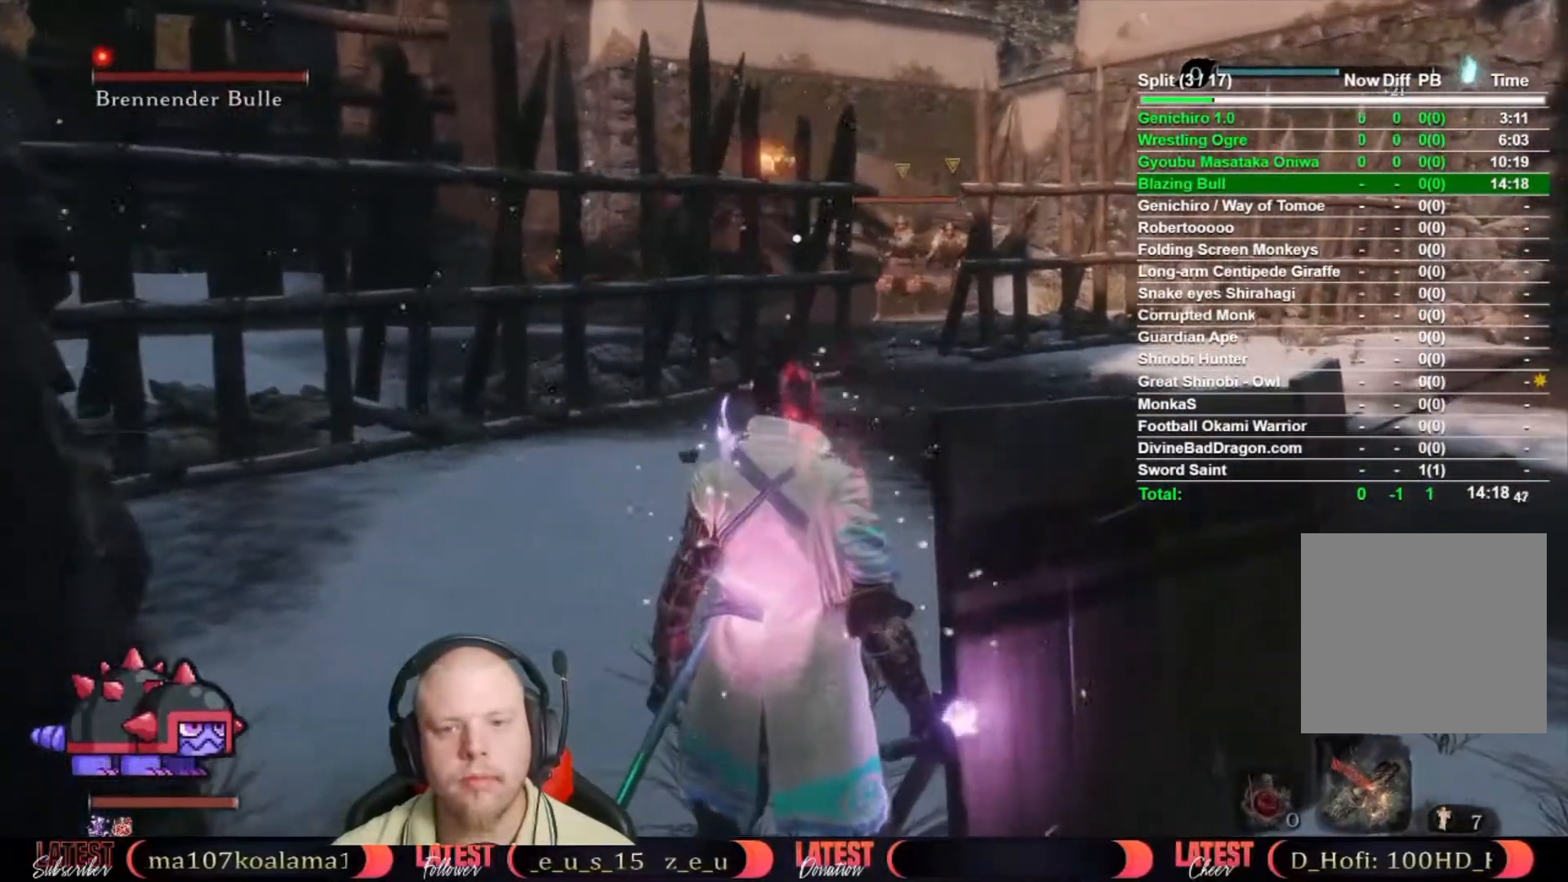
{"buttons": [], "left_stick": "center", "right_stick": "center", "button_events": []}
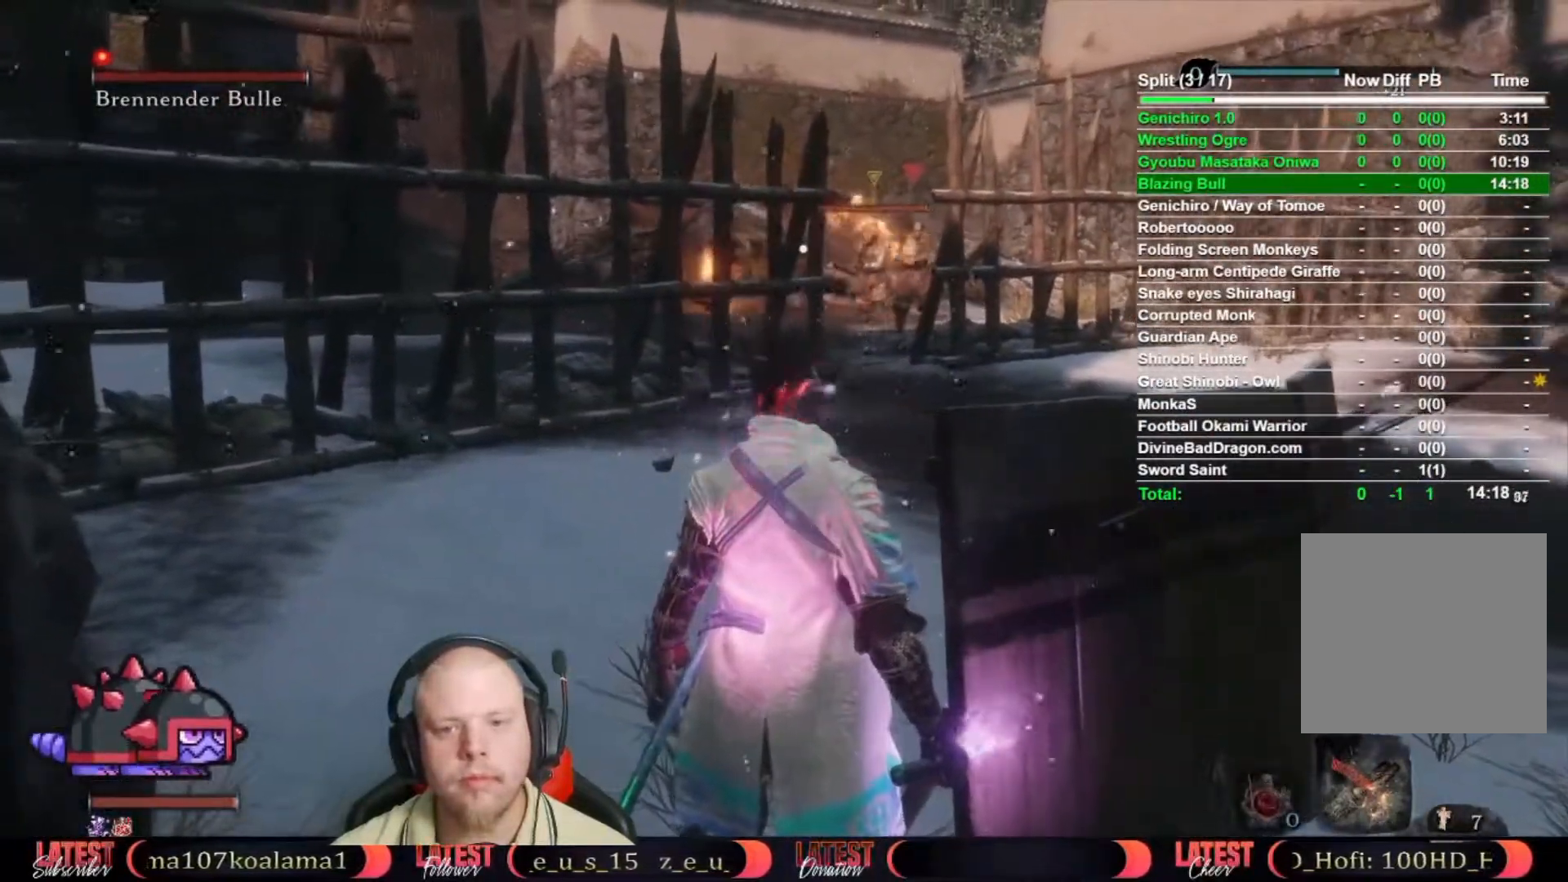
{"buttons": [], "left_stick": "center", "right_stick": "center", "button_events": []}
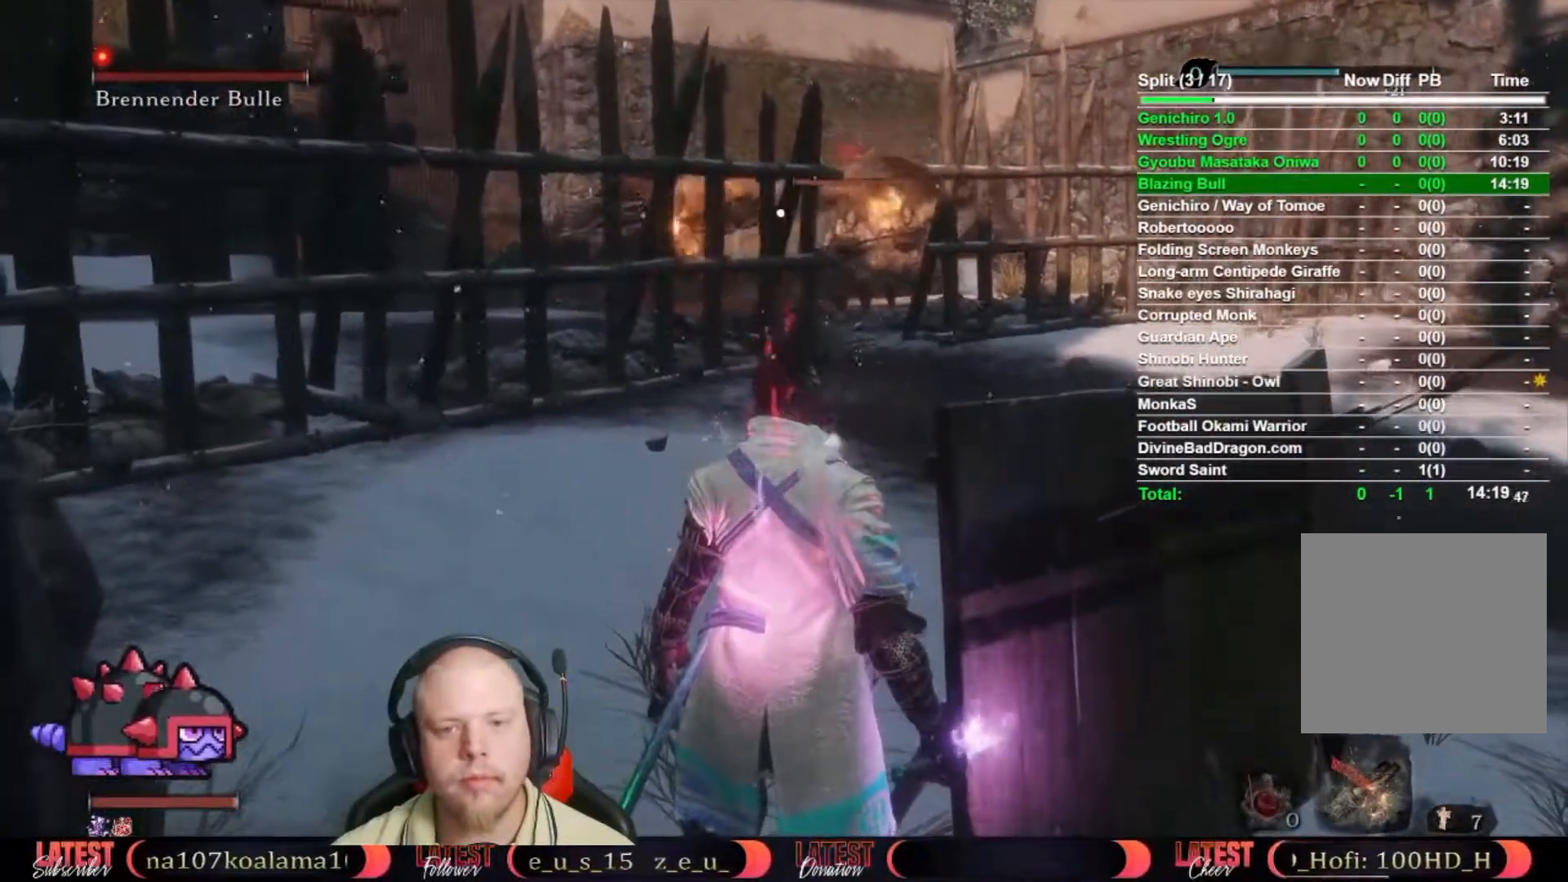
{"buttons": [], "left_stick": "center", "right_stick": "center", "button_events": []}
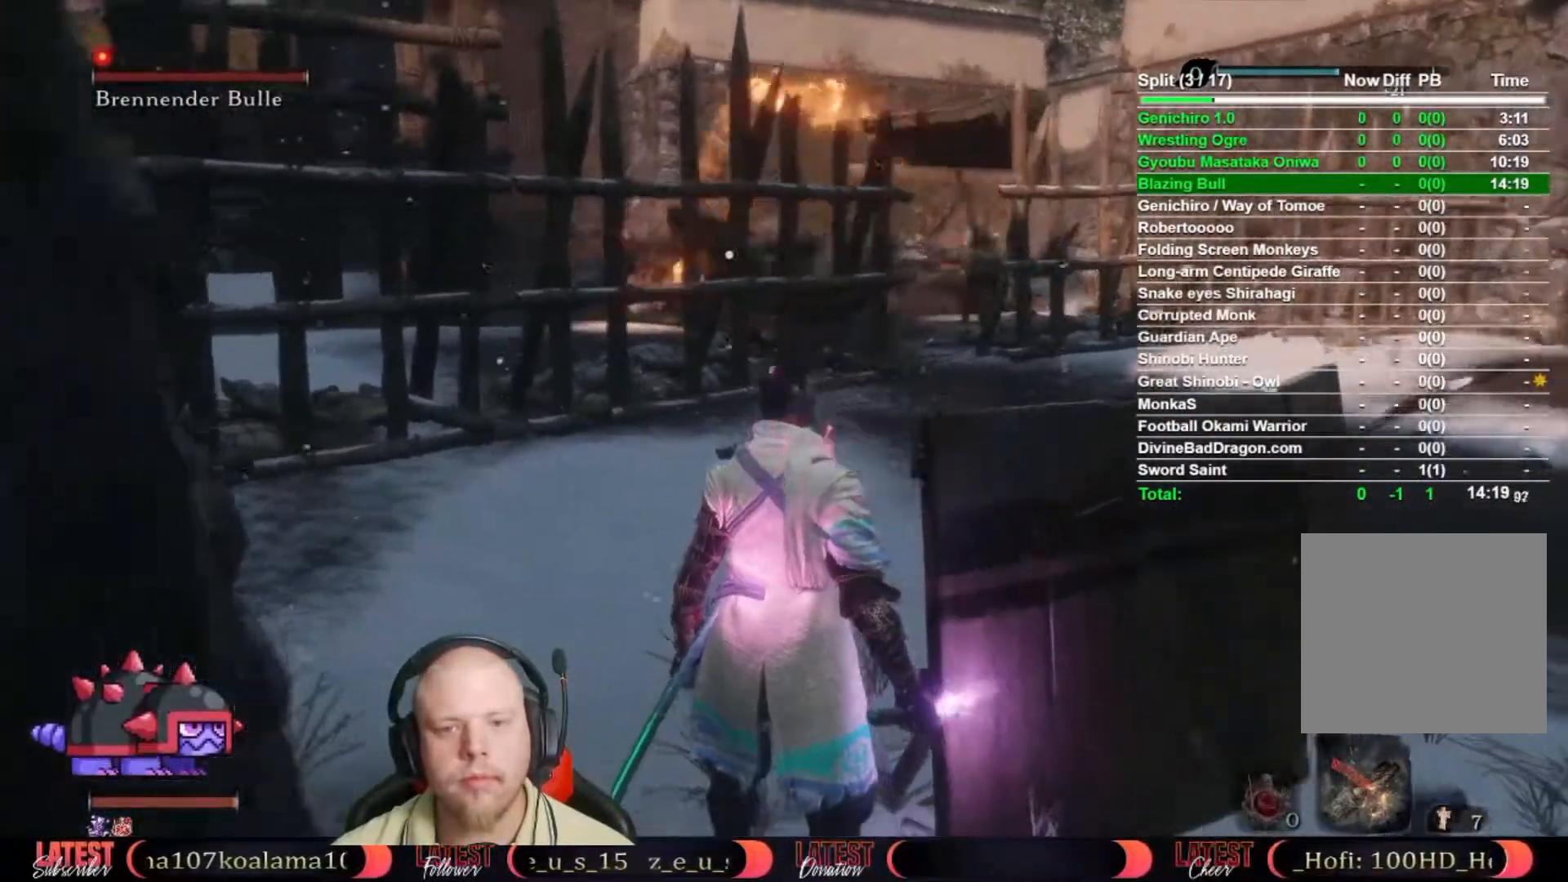
{"buttons": [], "left_stick": "center", "right_stick": "center", "button_events": []}
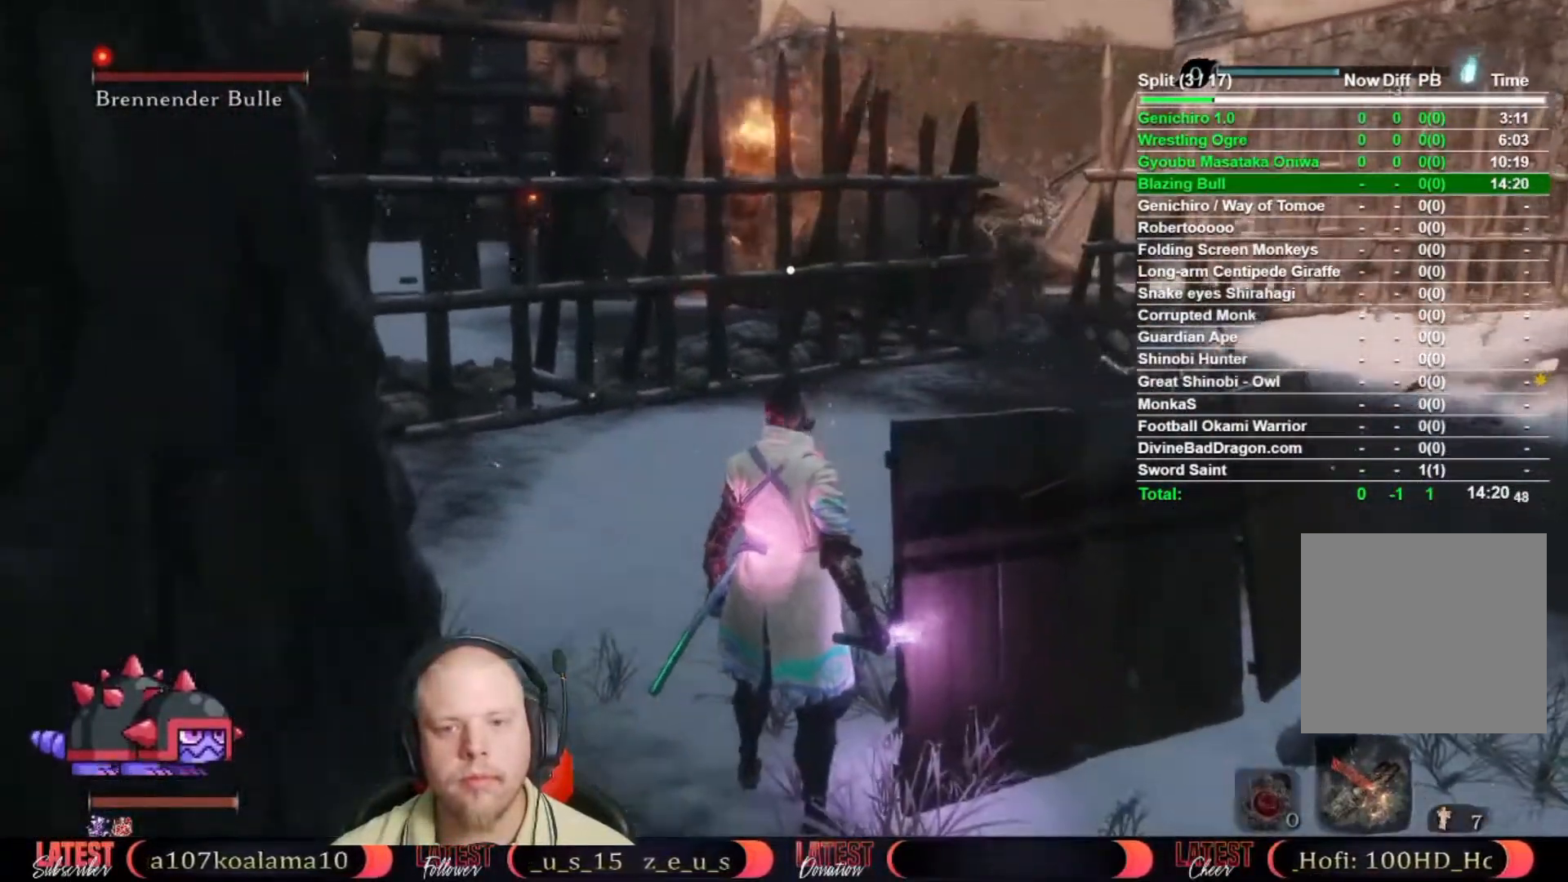
{"buttons": [], "left_stick": "center", "right_stick": "center", "button_events": []}
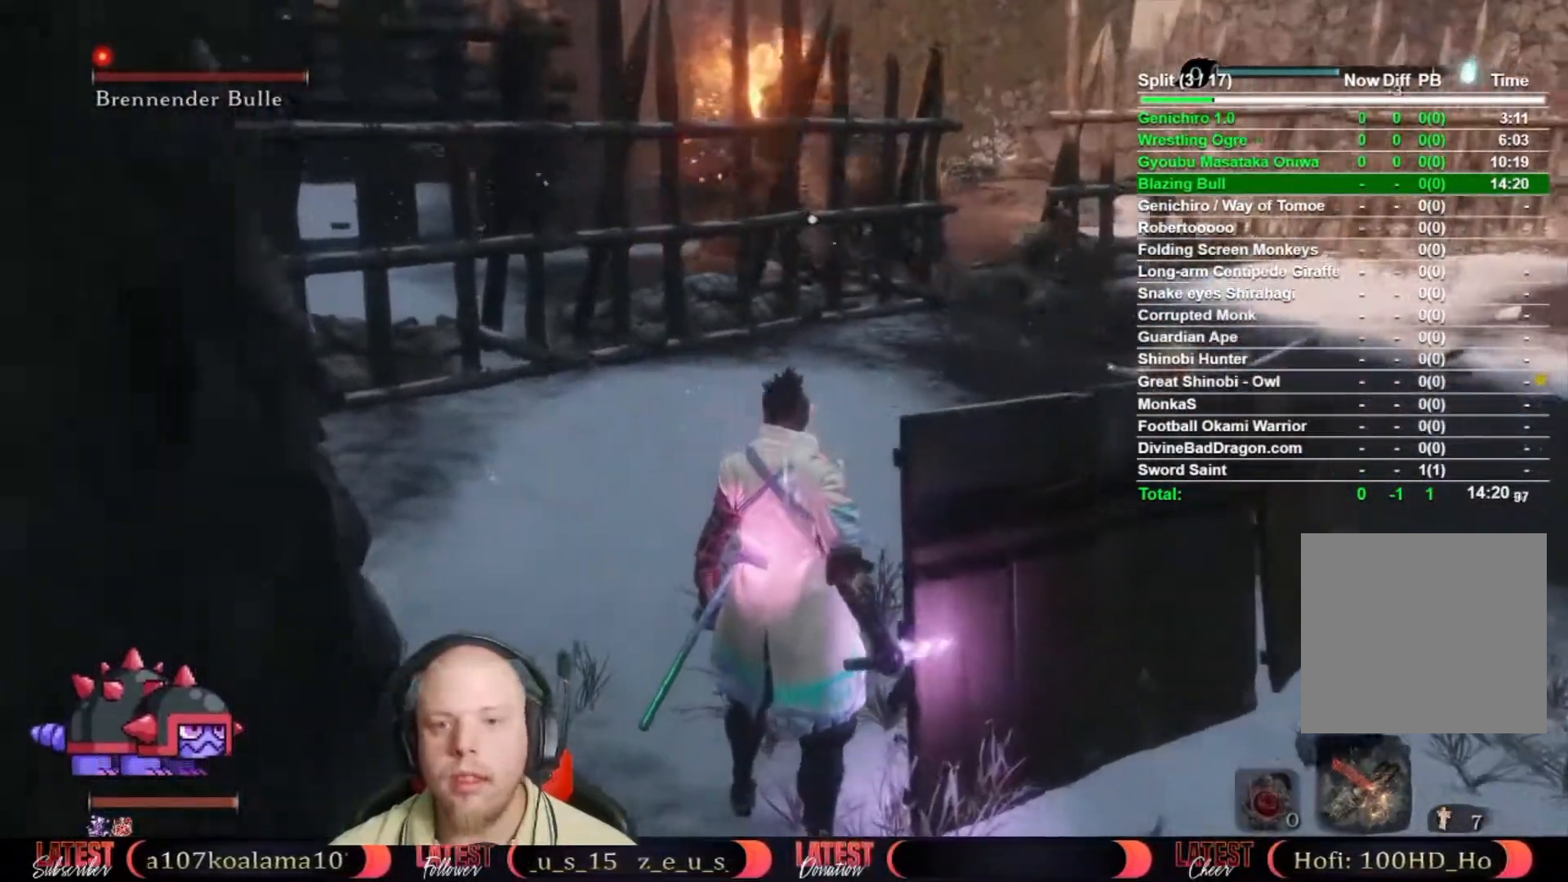
{"buttons": [], "left_stick": "center", "right_stick": "center", "button_events": []}
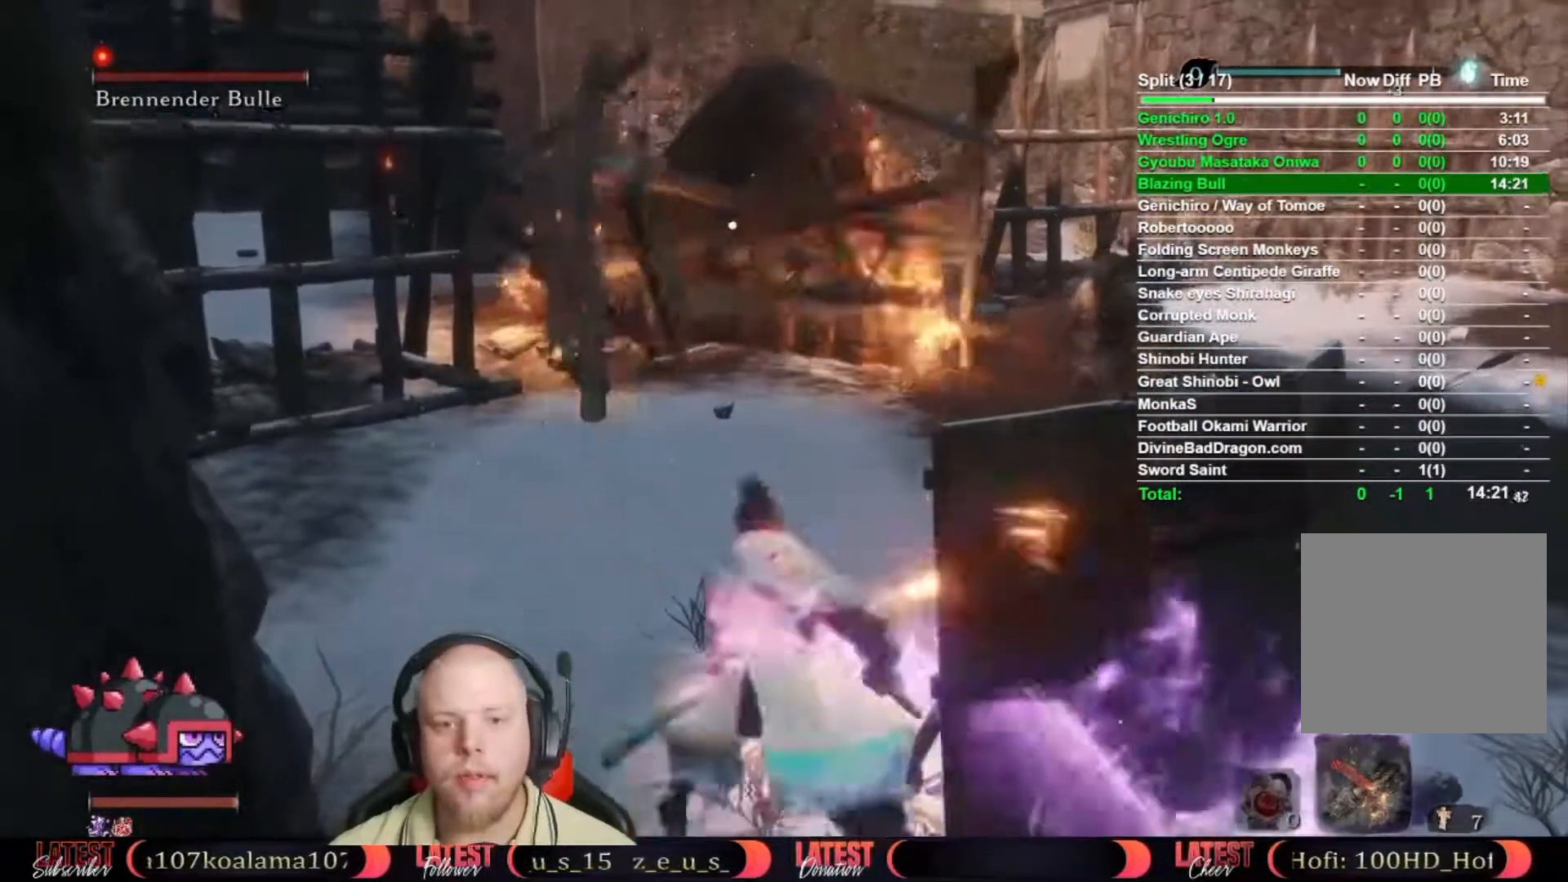
{"buttons": [], "left_stick": "center", "right_stick": "center", "button_events": [[433, "L2", "down"], [483, "L2", "up"]]}
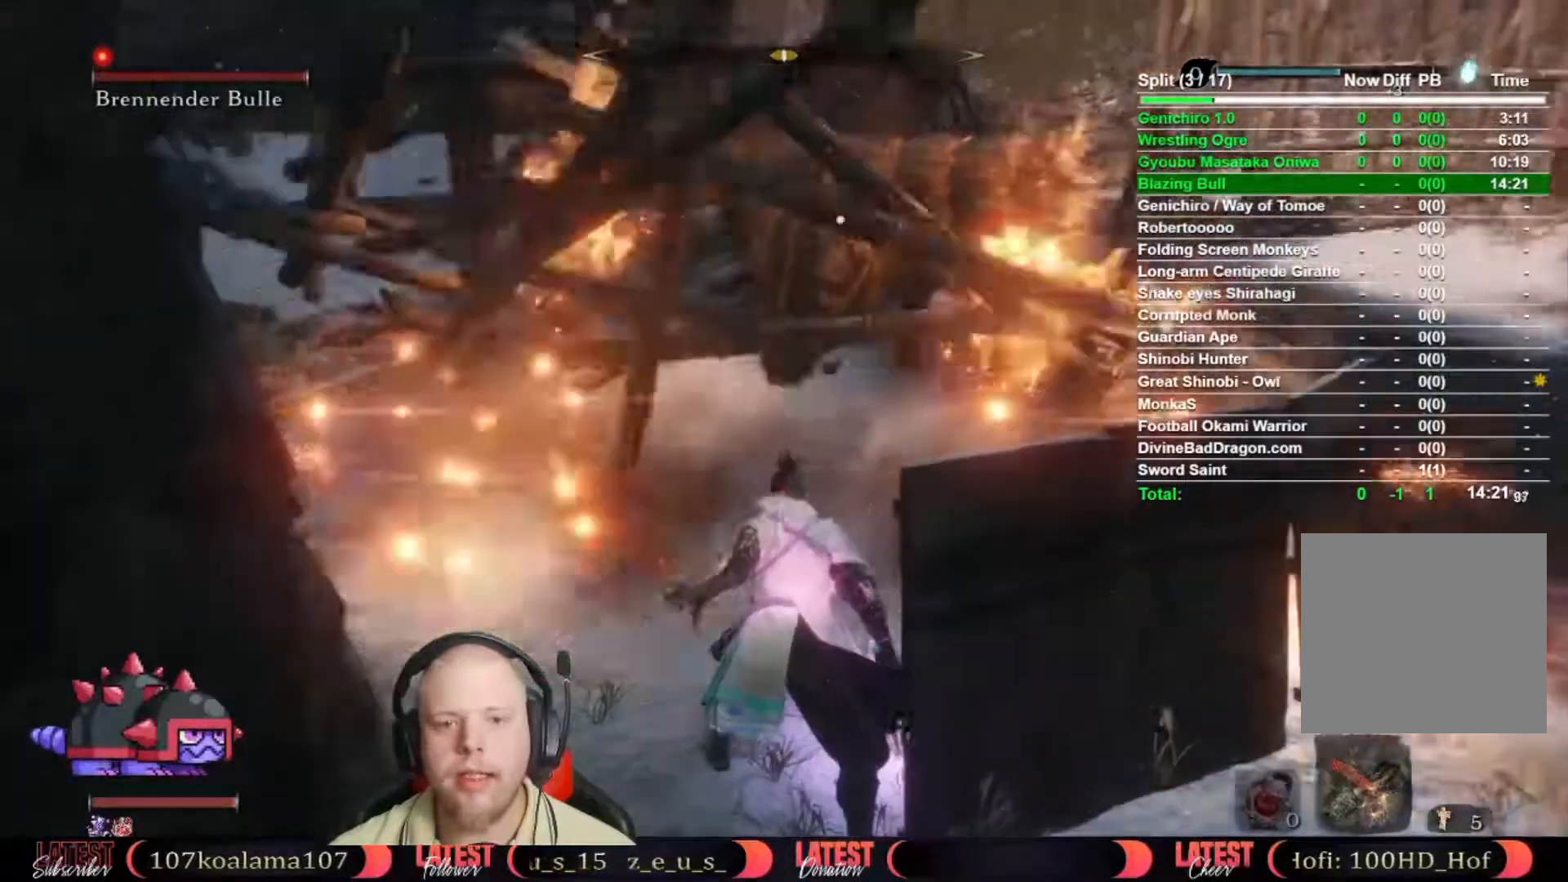
{"buttons": ["B"], "left_stick": "up-left", "right_stick": "center", "button_events": [[200, "B", "down"]]}
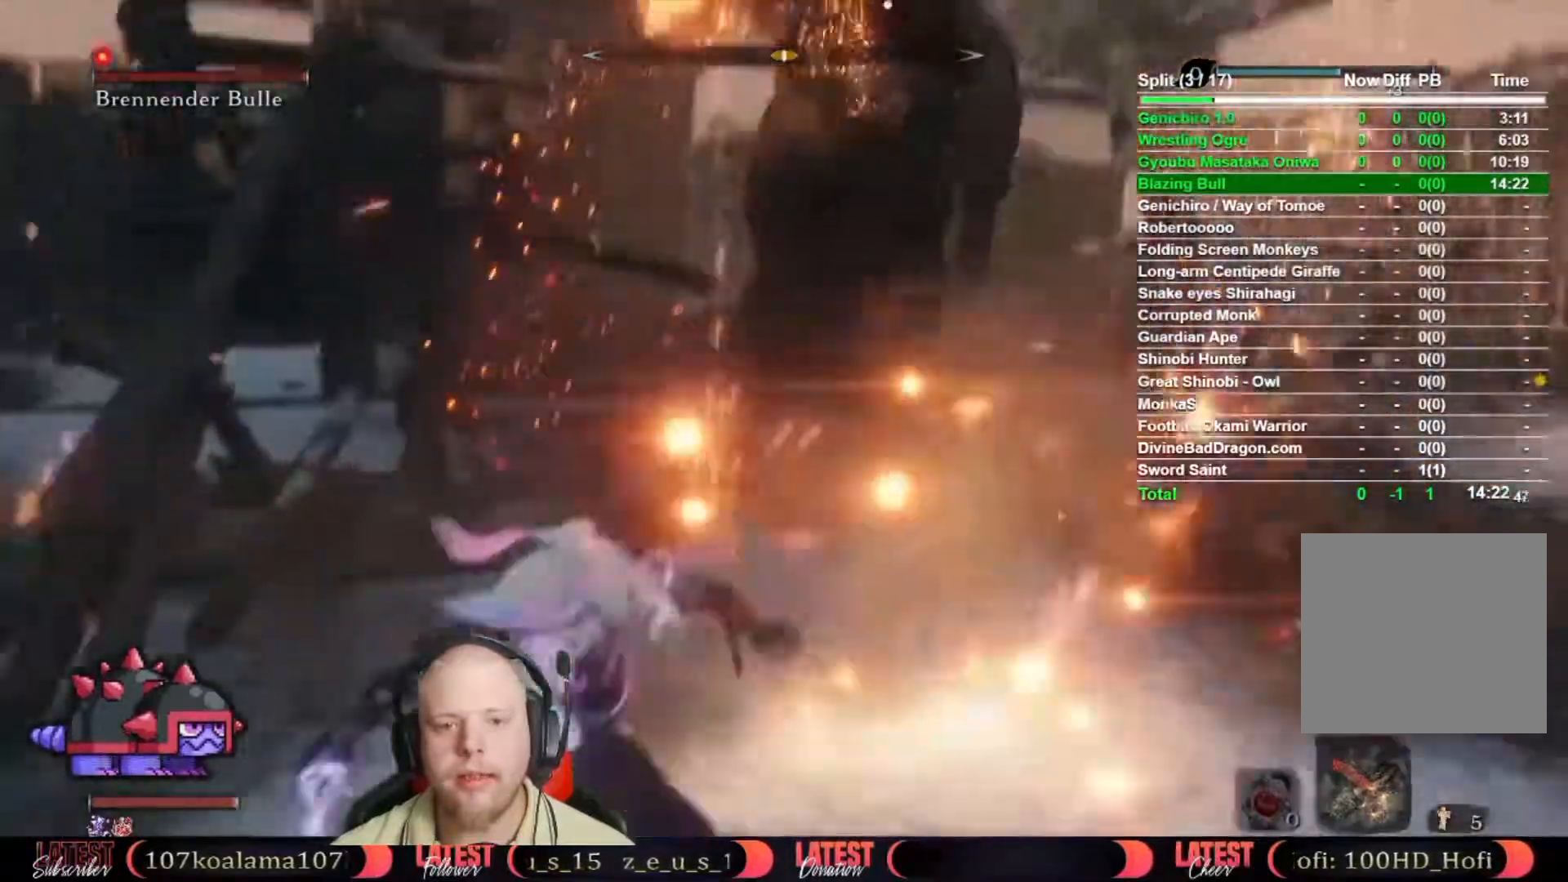
{"buttons": ["B"], "left_stick": "up-left", "right_stick": "center", "button_events": []}
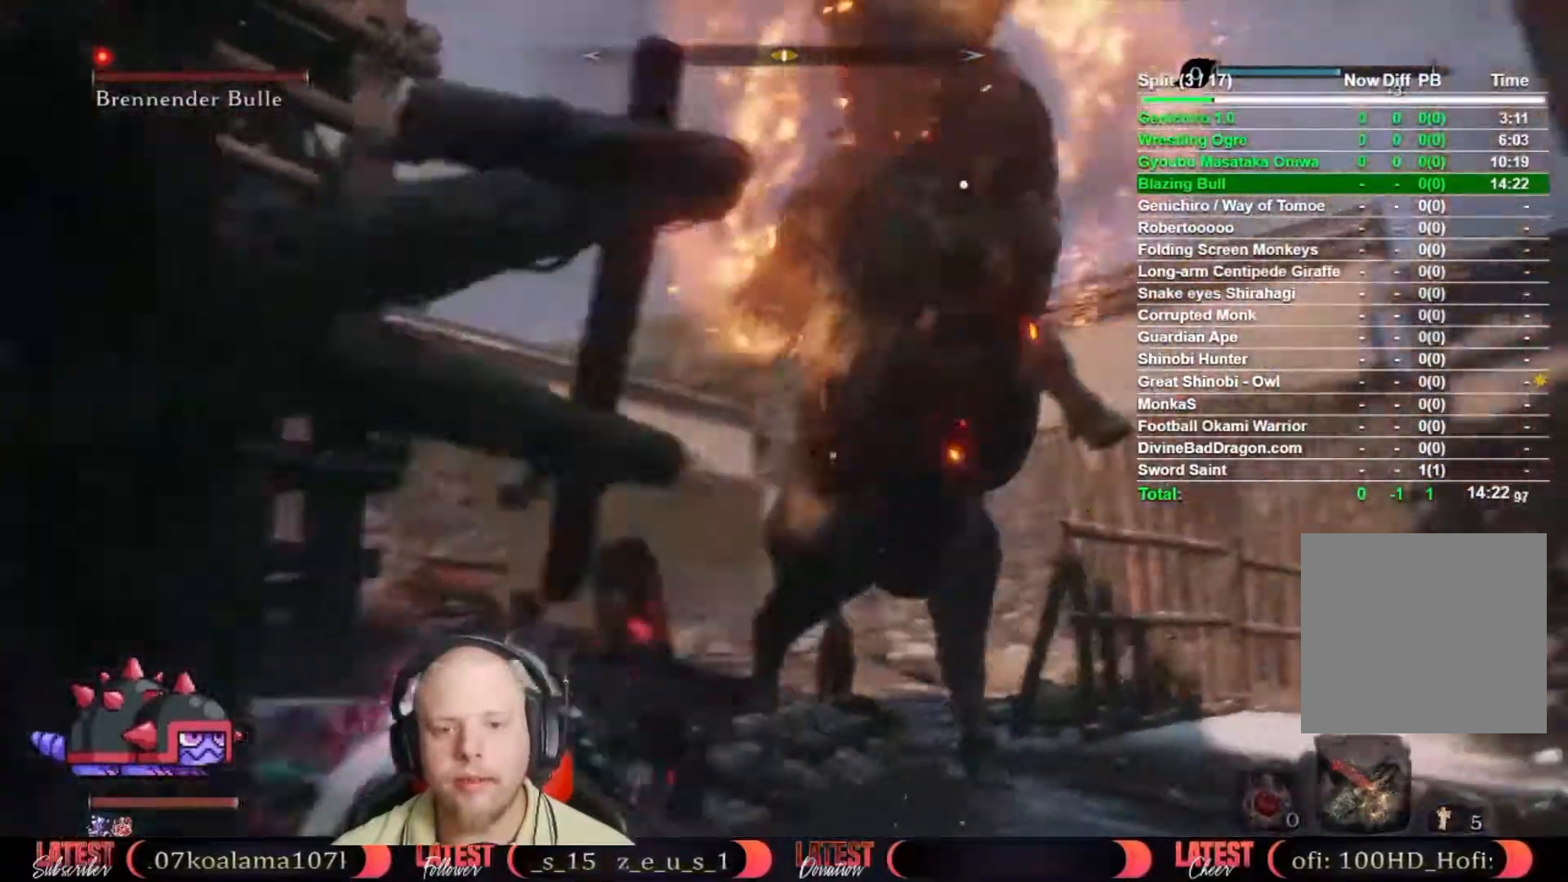
{"buttons": ["B"], "left_stick": "up-left", "right_stick": "center", "button_events": []}
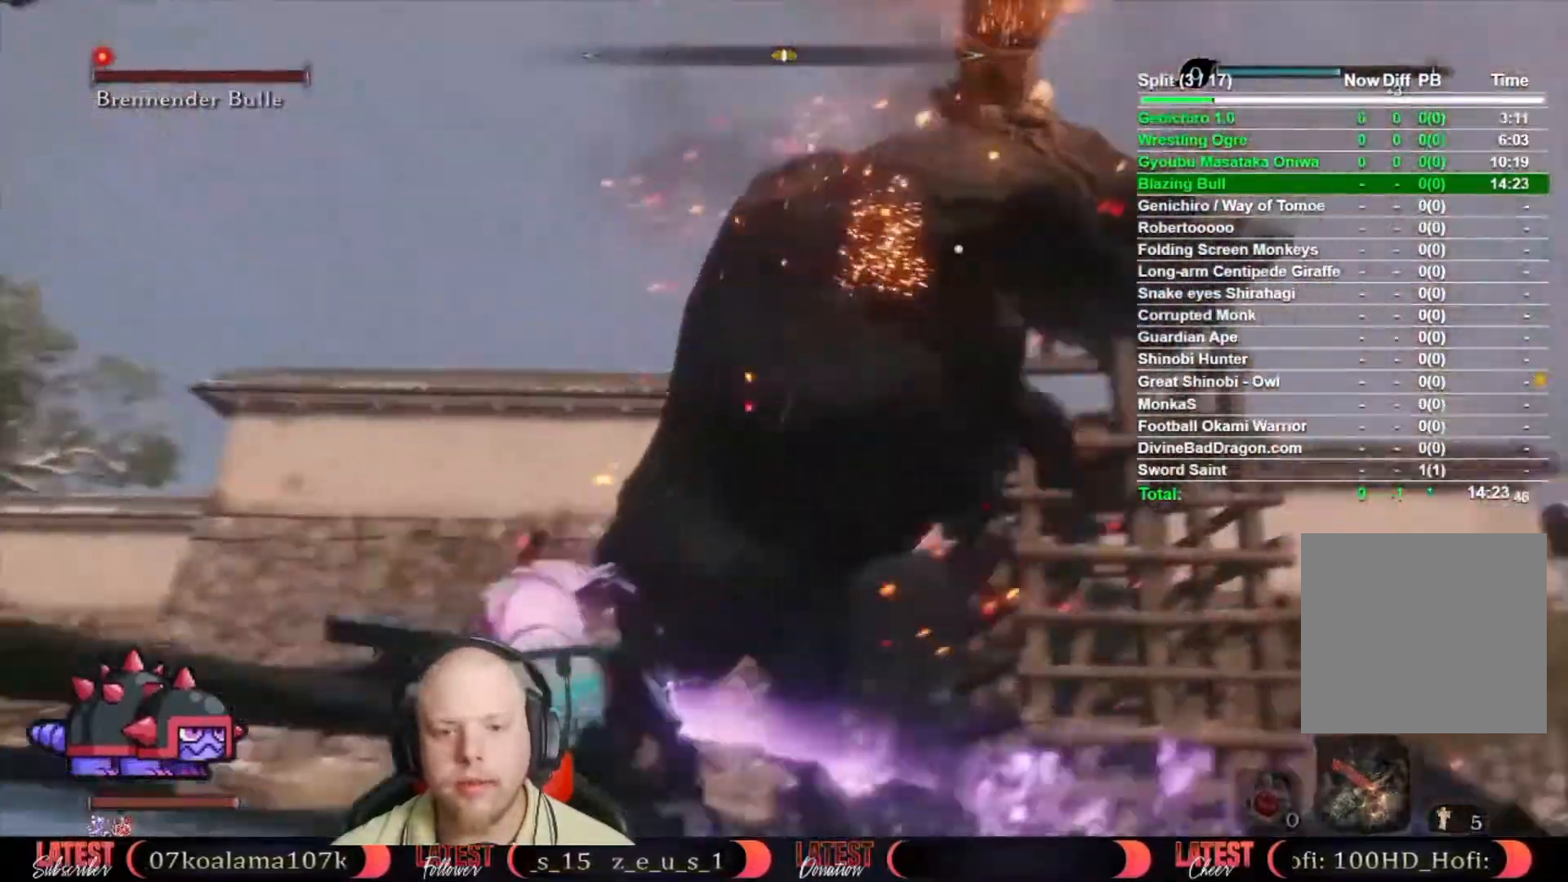
{"buttons": ["R2"], "left_stick": "up", "right_stick": "center", "button_events": [[117, "B", "up"], [300, "R2", "down"]]}
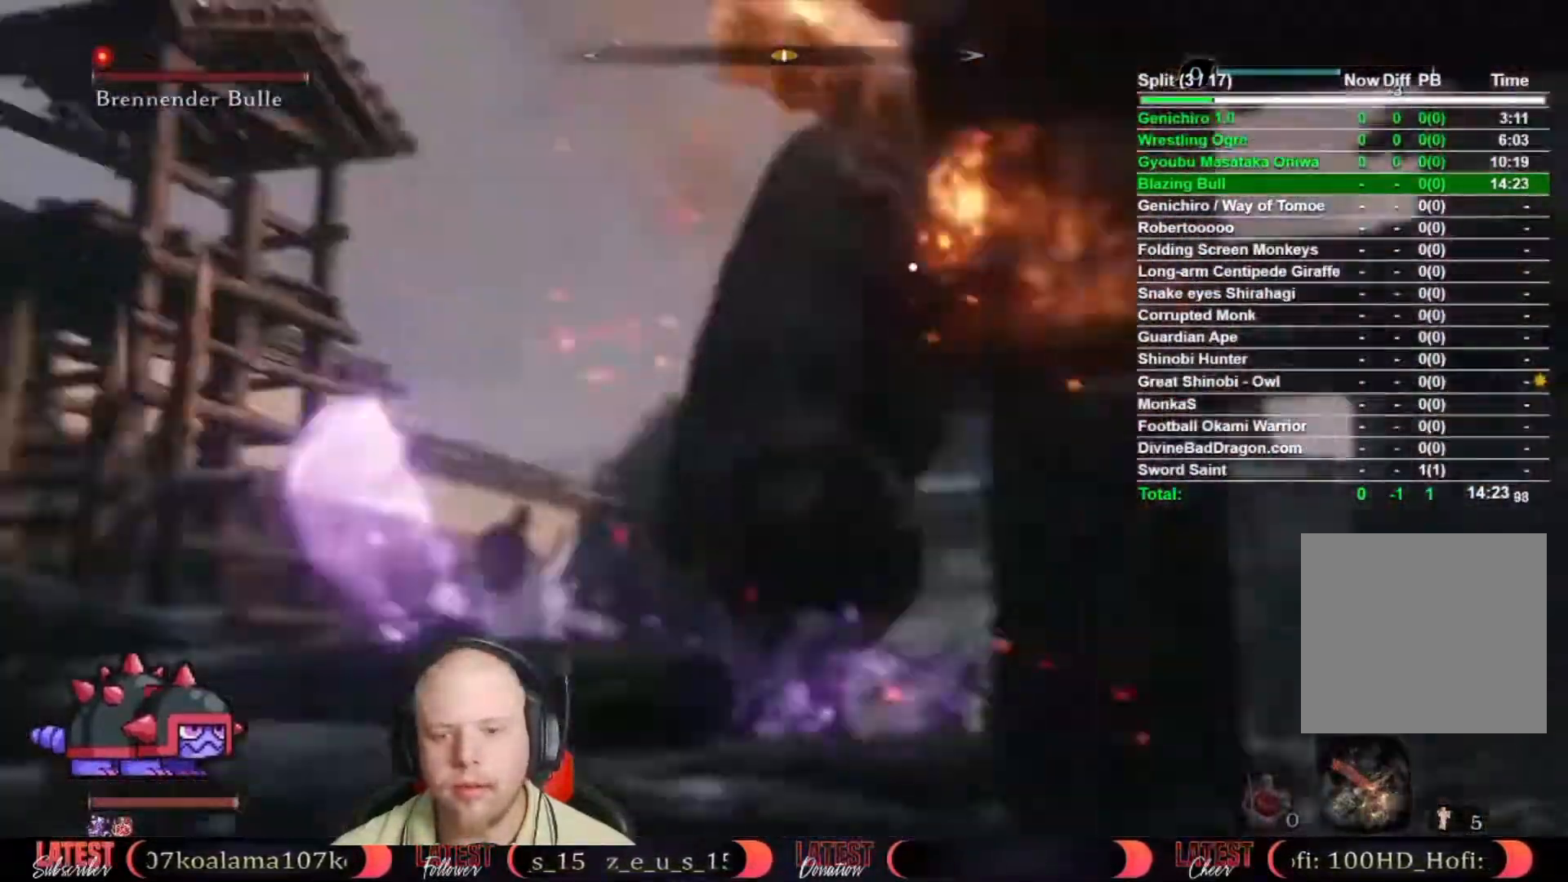
{"buttons": ["R2"], "left_stick": "up", "right_stick": "center", "button_events": []}
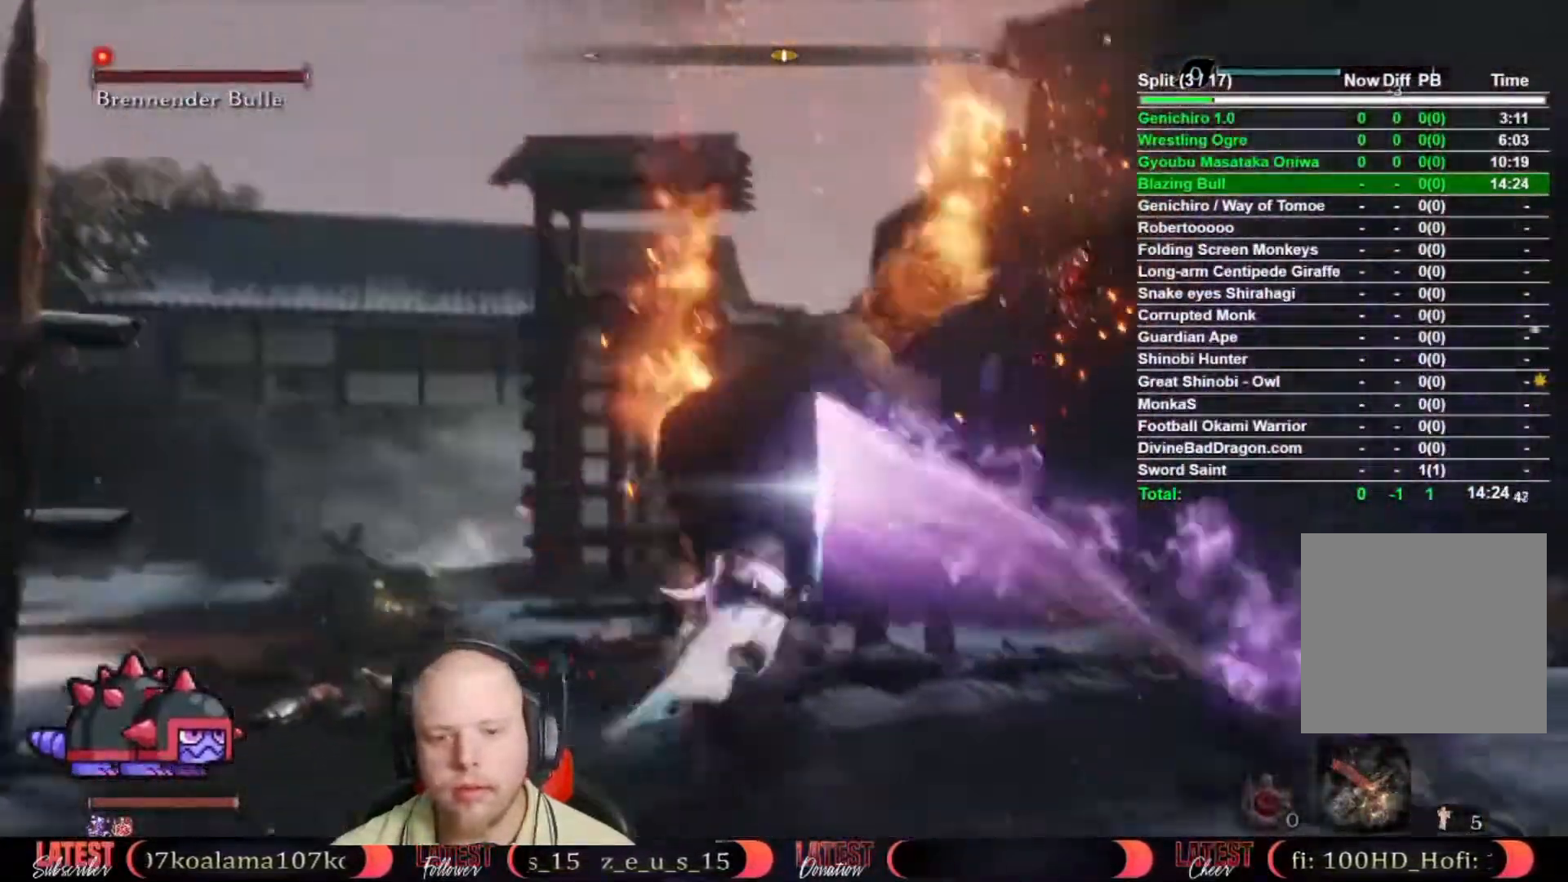
{"buttons": [], "left_stick": "right", "right_stick": "center", "button_events": [[100, "R2", "up"], [383, "R2", "down"], [483, "R2", "up"]]}
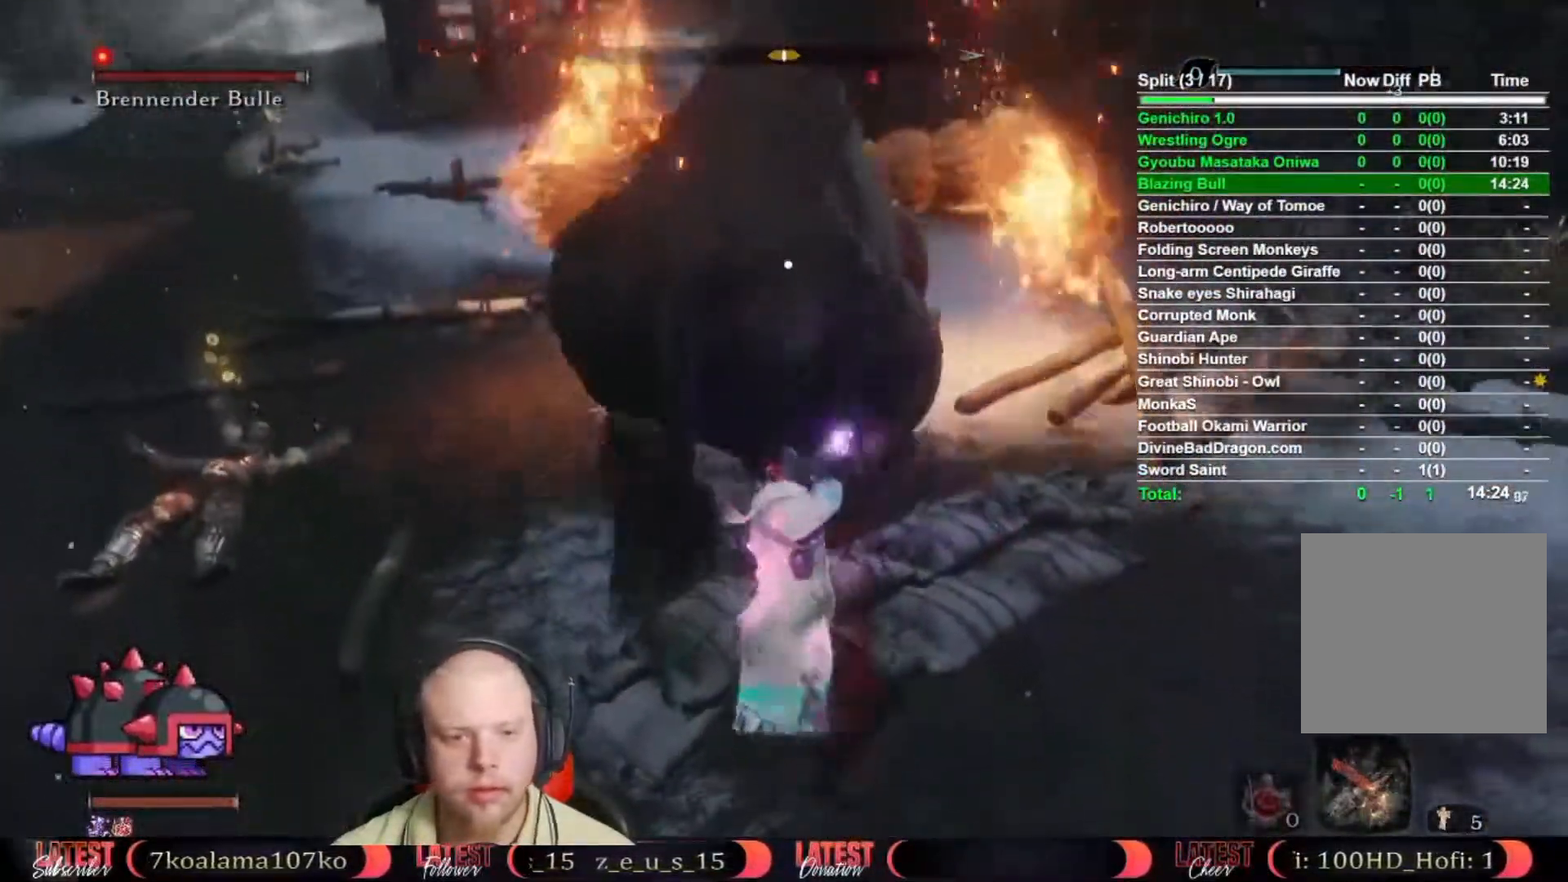
{"buttons": [], "left_stick": "down-right", "right_stick": "center", "button_events": []}
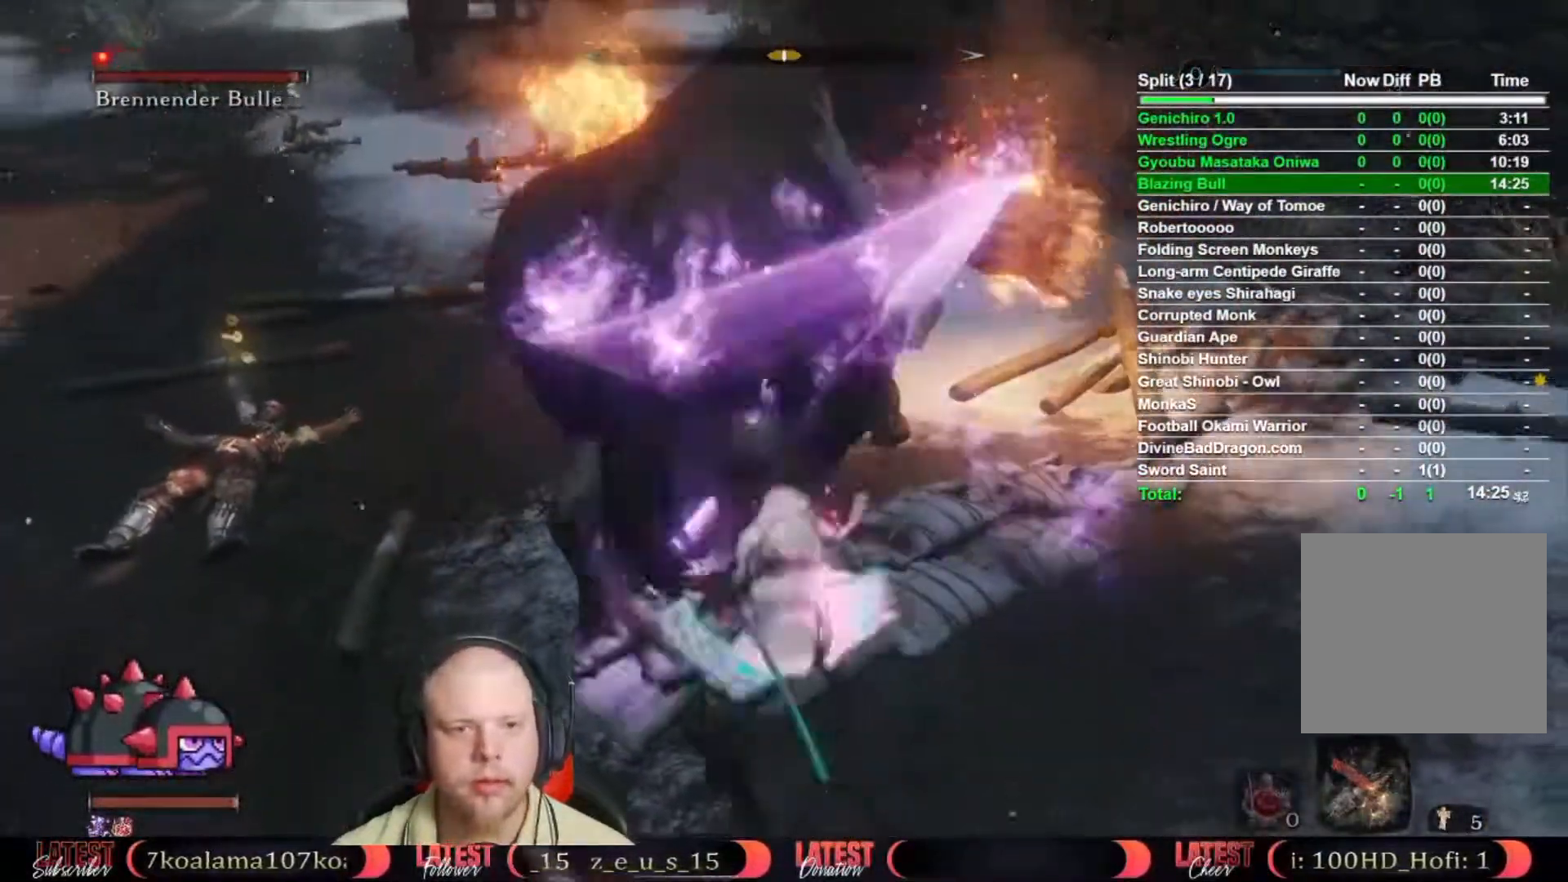
{"buttons": [], "left_stick": "down", "right_stick": "center", "button_events": []}
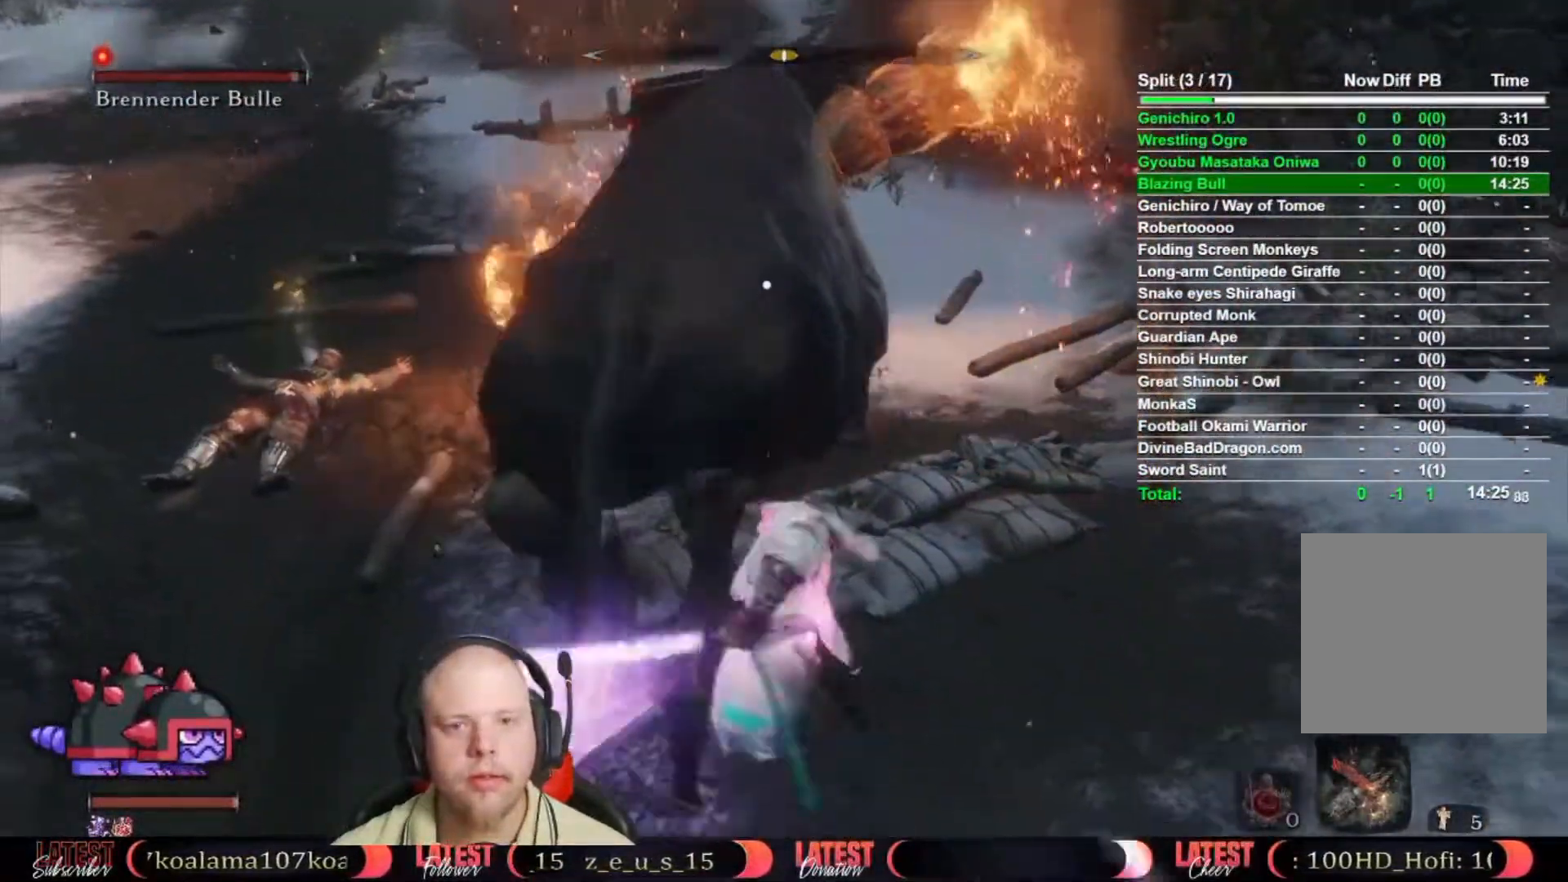
{"buttons": [], "left_stick": "down", "right_stick": "center", "button_events": []}
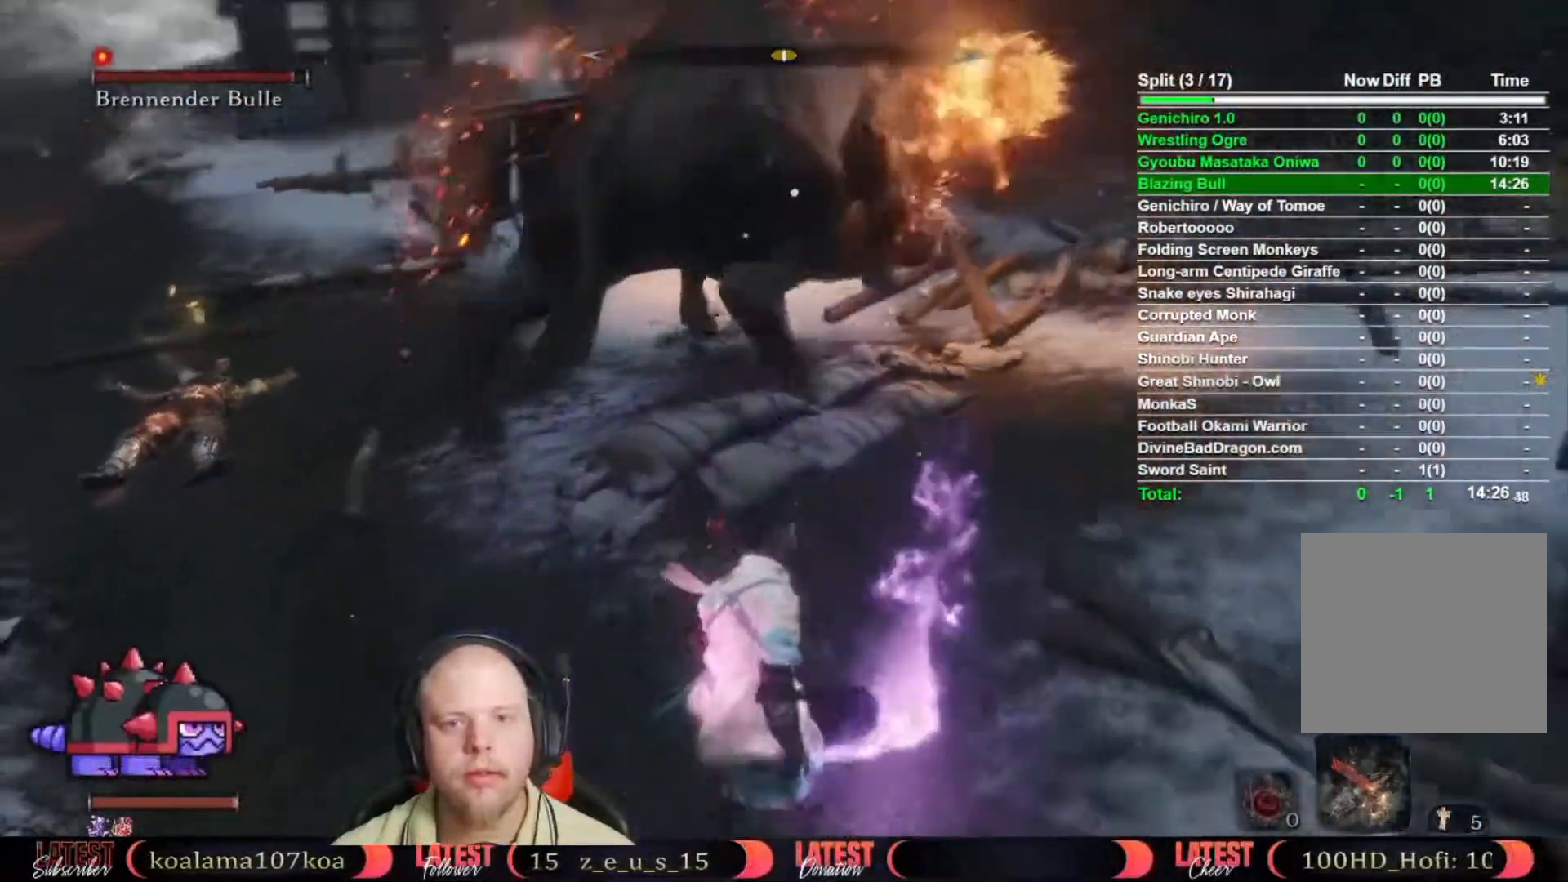
{"buttons": [], "left_stick": "up-left", "right_stick": "center", "button_events": []}
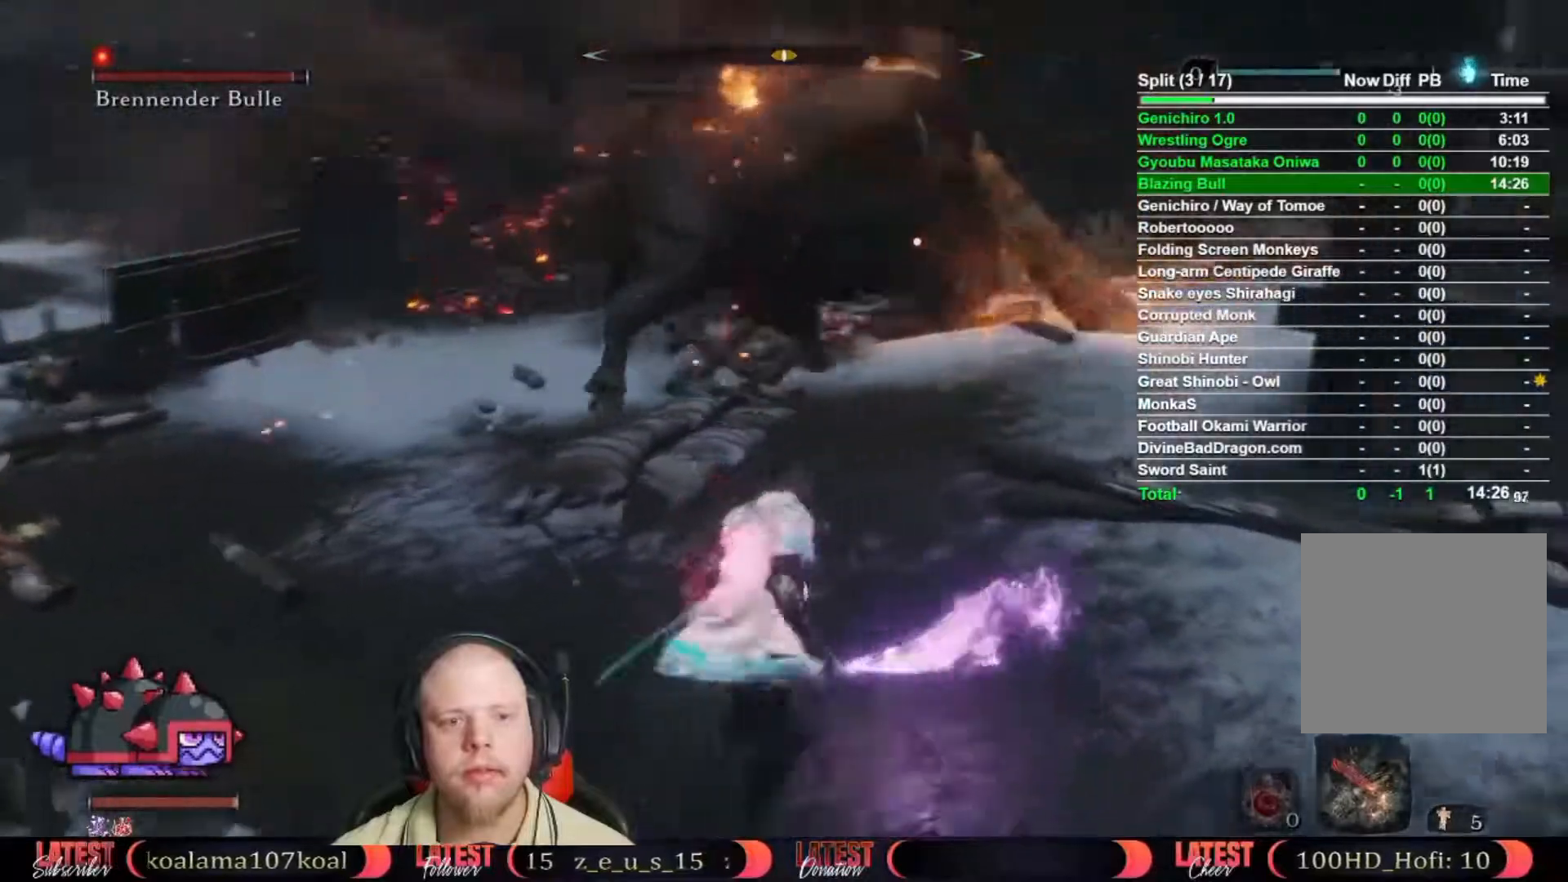
{"buttons": ["B"], "left_stick": "up-left", "right_stick": "center", "button_events": [[33, "B", "down"]]}
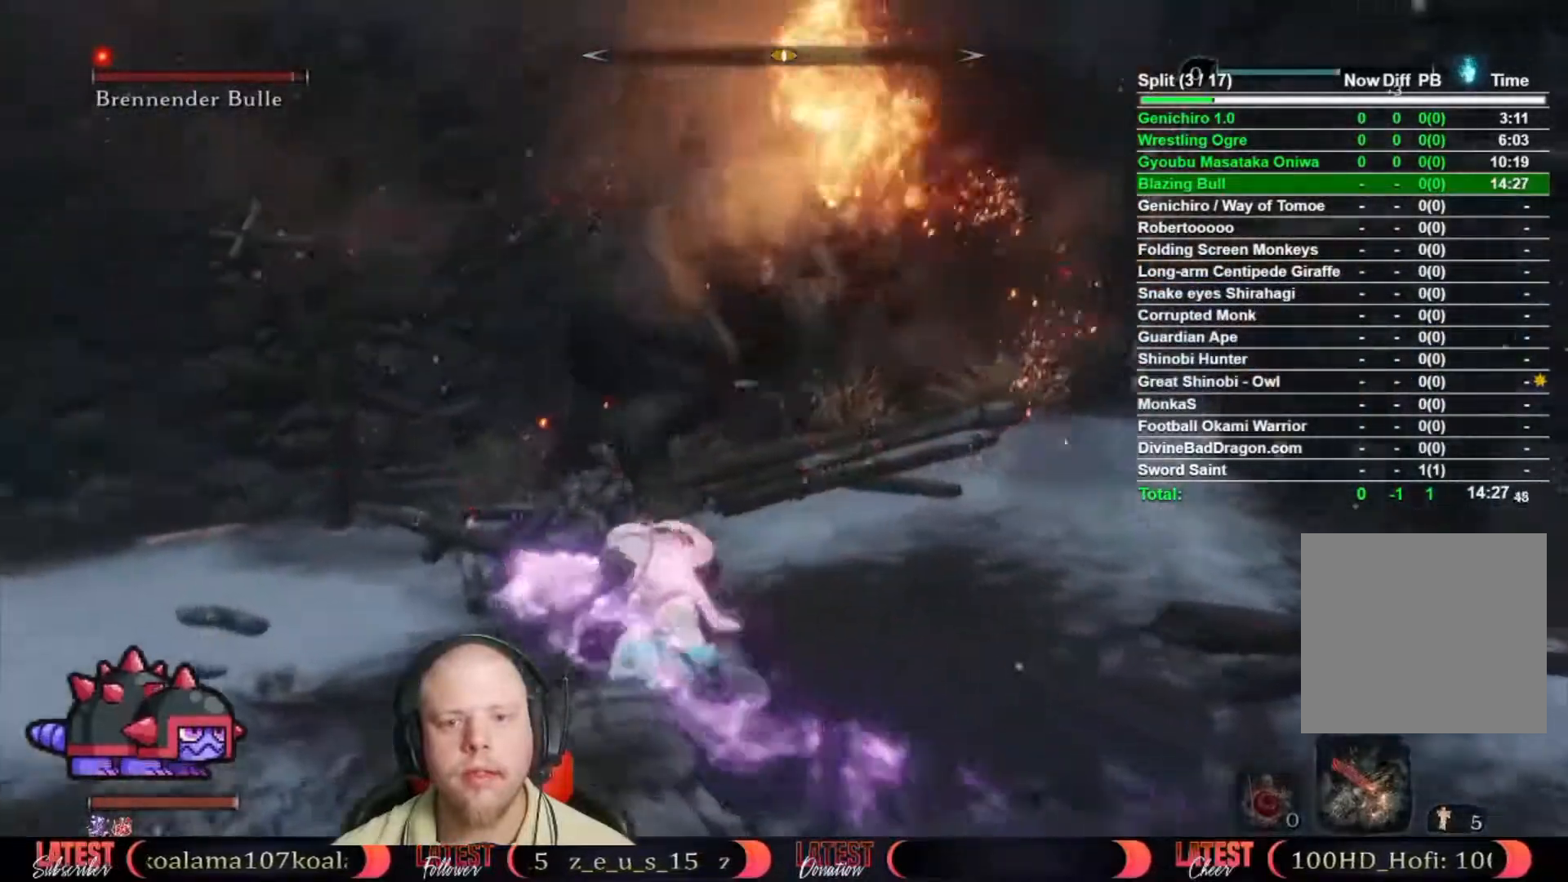
{"buttons": [], "left_stick": "up-left", "right_stick": "center", "button_events": [[67, "B", "up"], [217, "R2", "down"], [333, "R2", "up"]]}
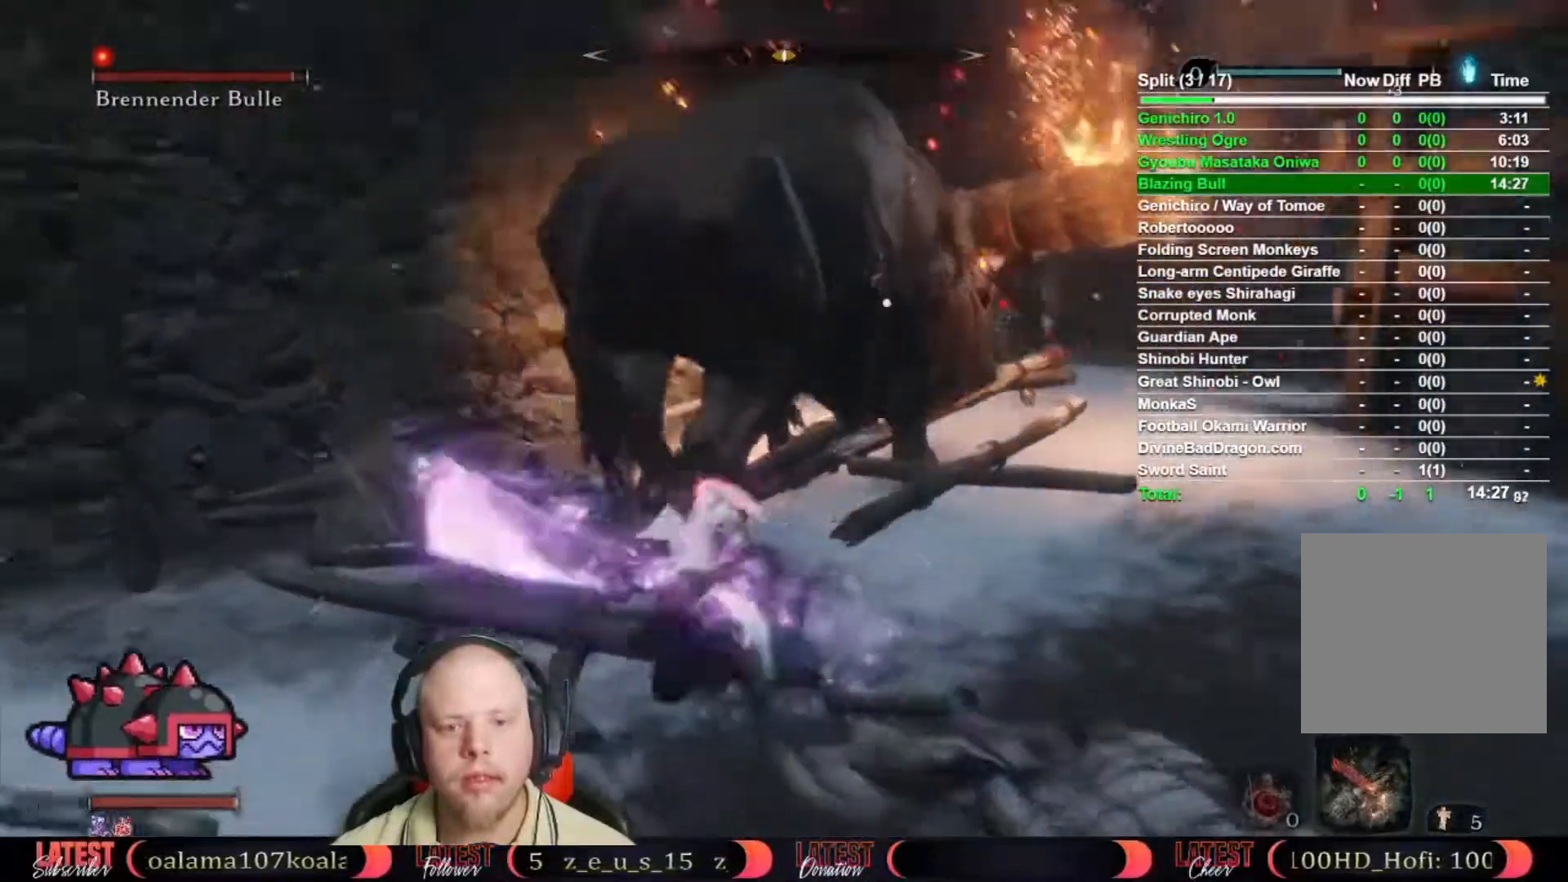
{"buttons": [], "left_stick": "left", "right_stick": "center", "button_events": []}
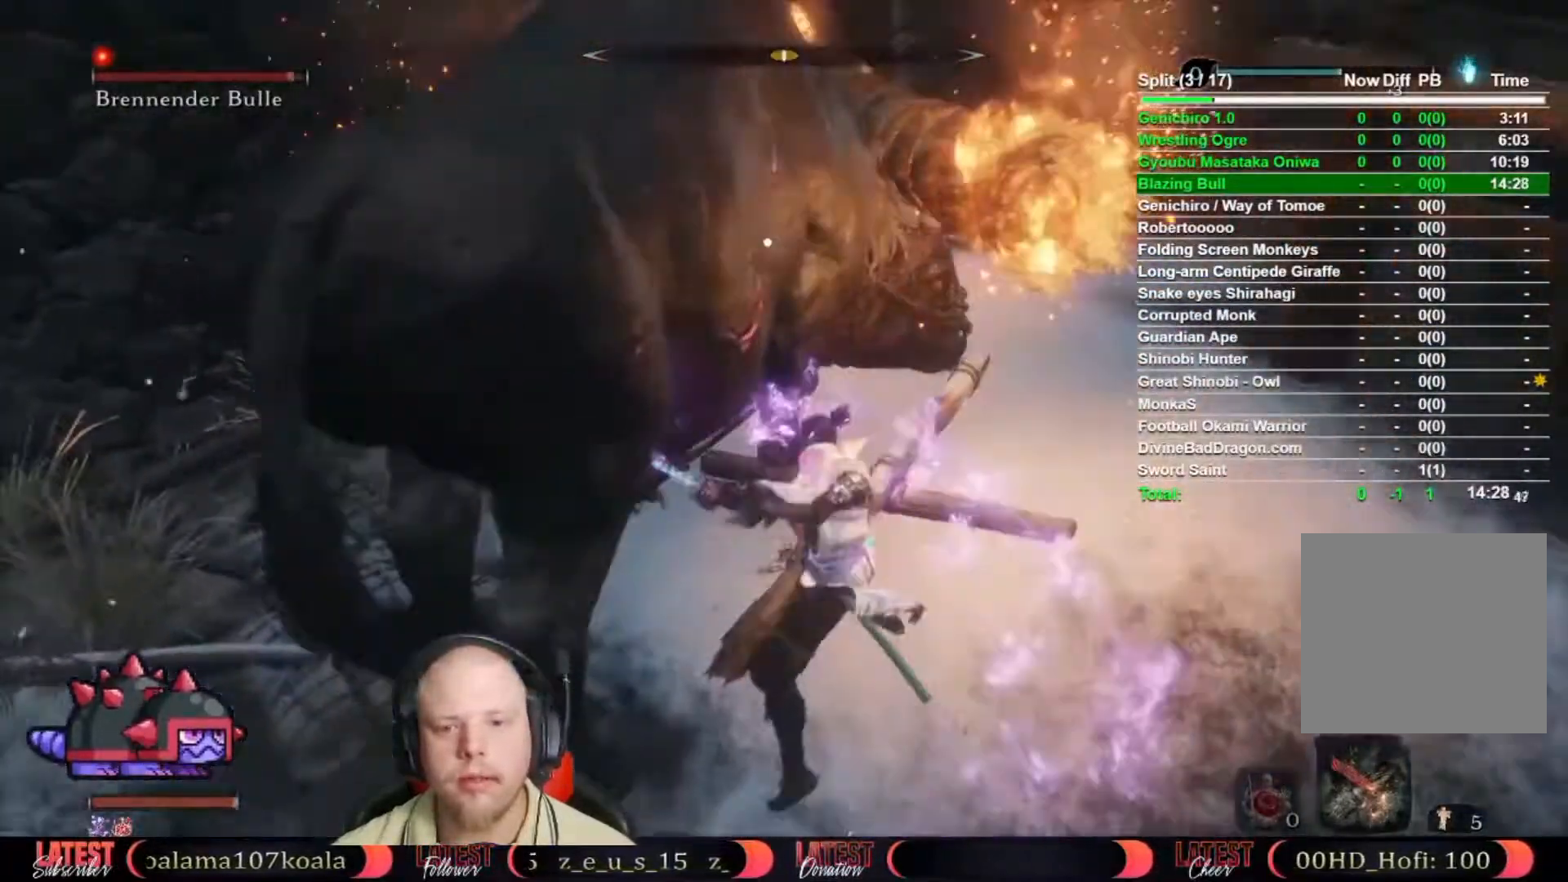
{"buttons": [], "left_stick": "down-left", "right_stick": "center", "button_events": []}
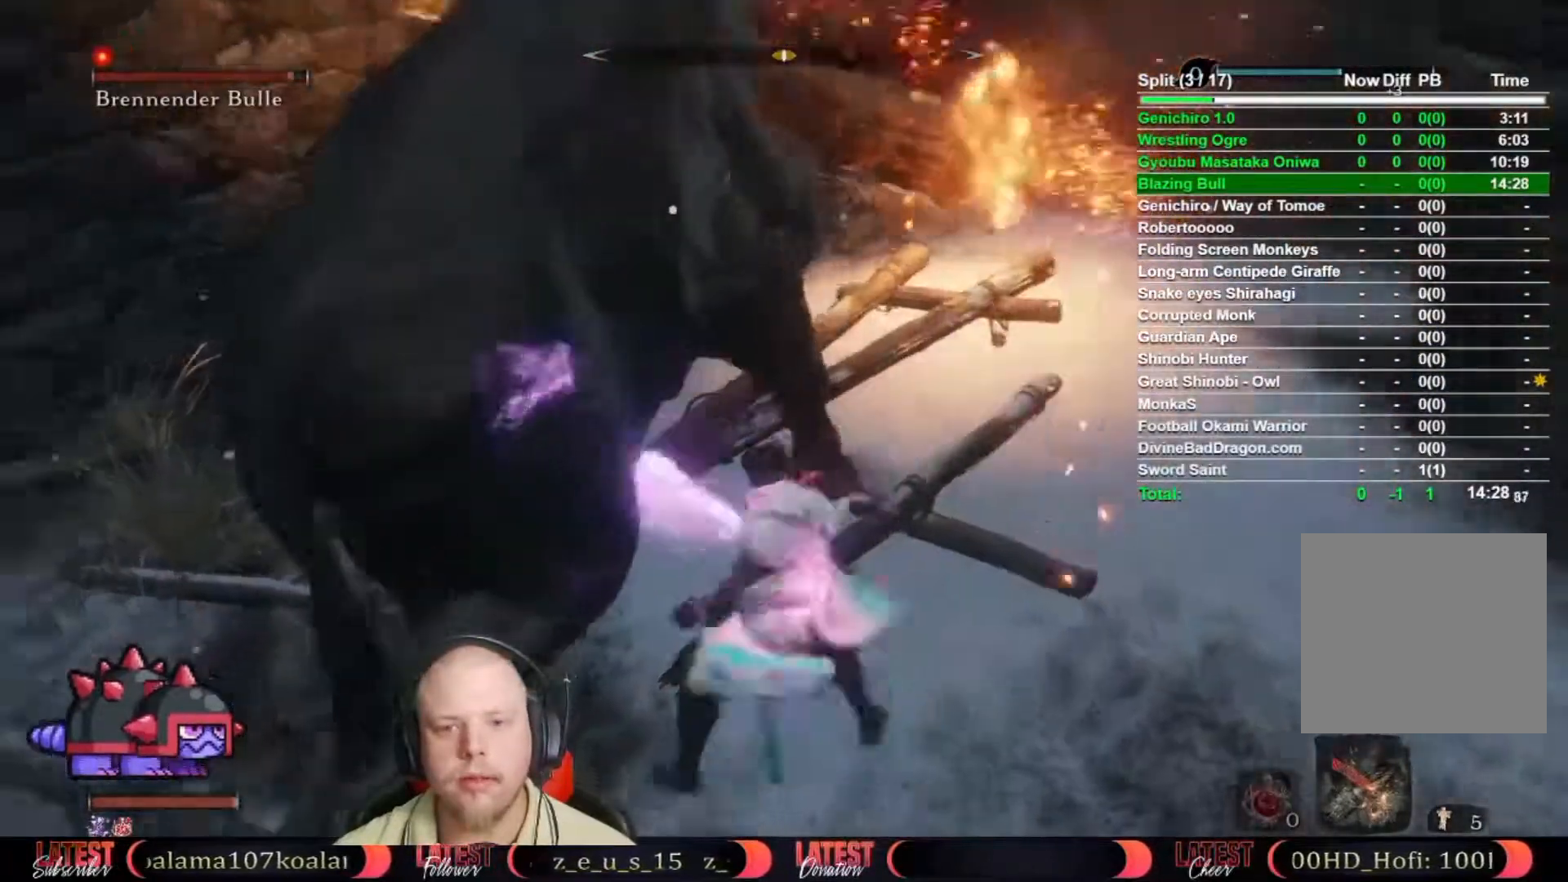
{"buttons": ["B"], "left_stick": "down-left", "right_stick": "center", "button_events": [[367, "B", "down"]]}
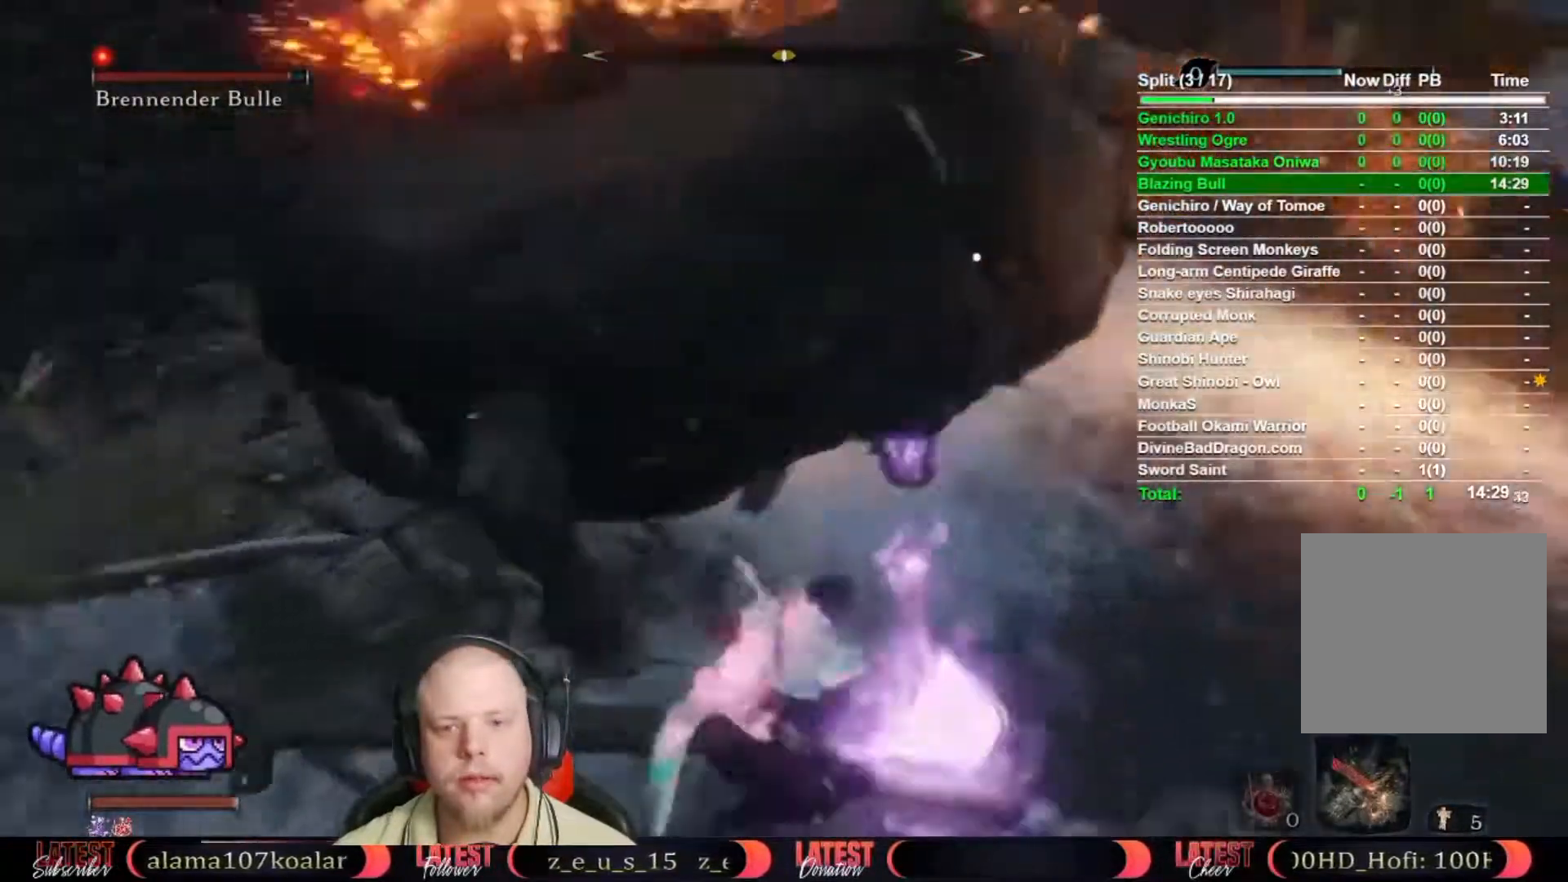
{"buttons": ["R2"], "left_stick": "up", "right_stick": "center", "button_events": [[100, "B", "up"], [100, "L2", "down"], [100, "R2", "down"], [200, "L2", "up"], [200, "R2", "up"], [283, "R2", "down"]]}
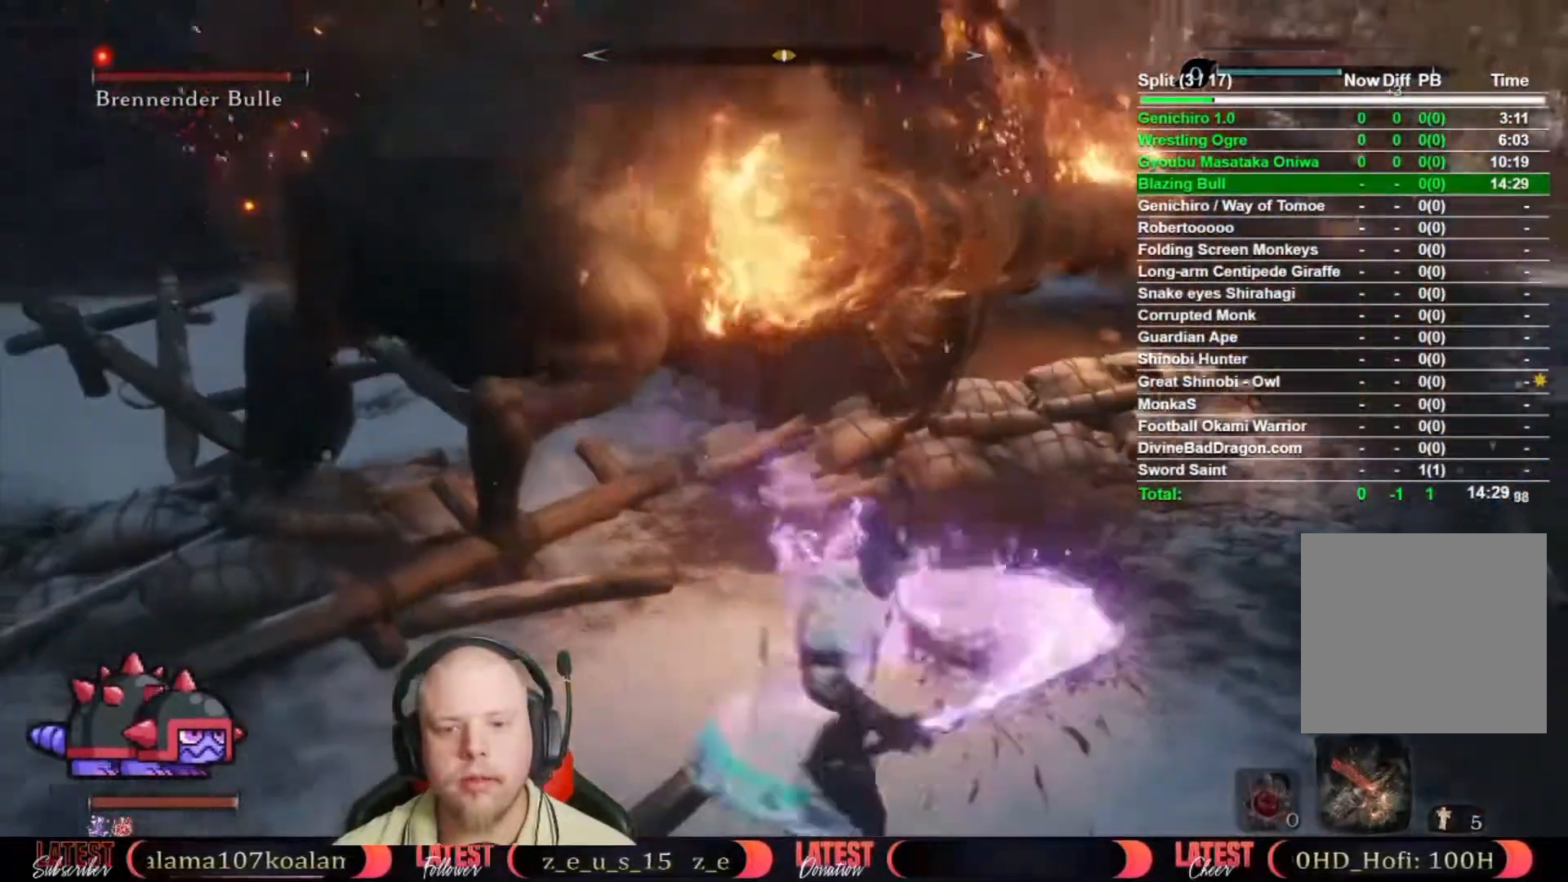
{"buttons": ["R2"], "left_stick": "up", "right_stick": "center", "button_events": []}
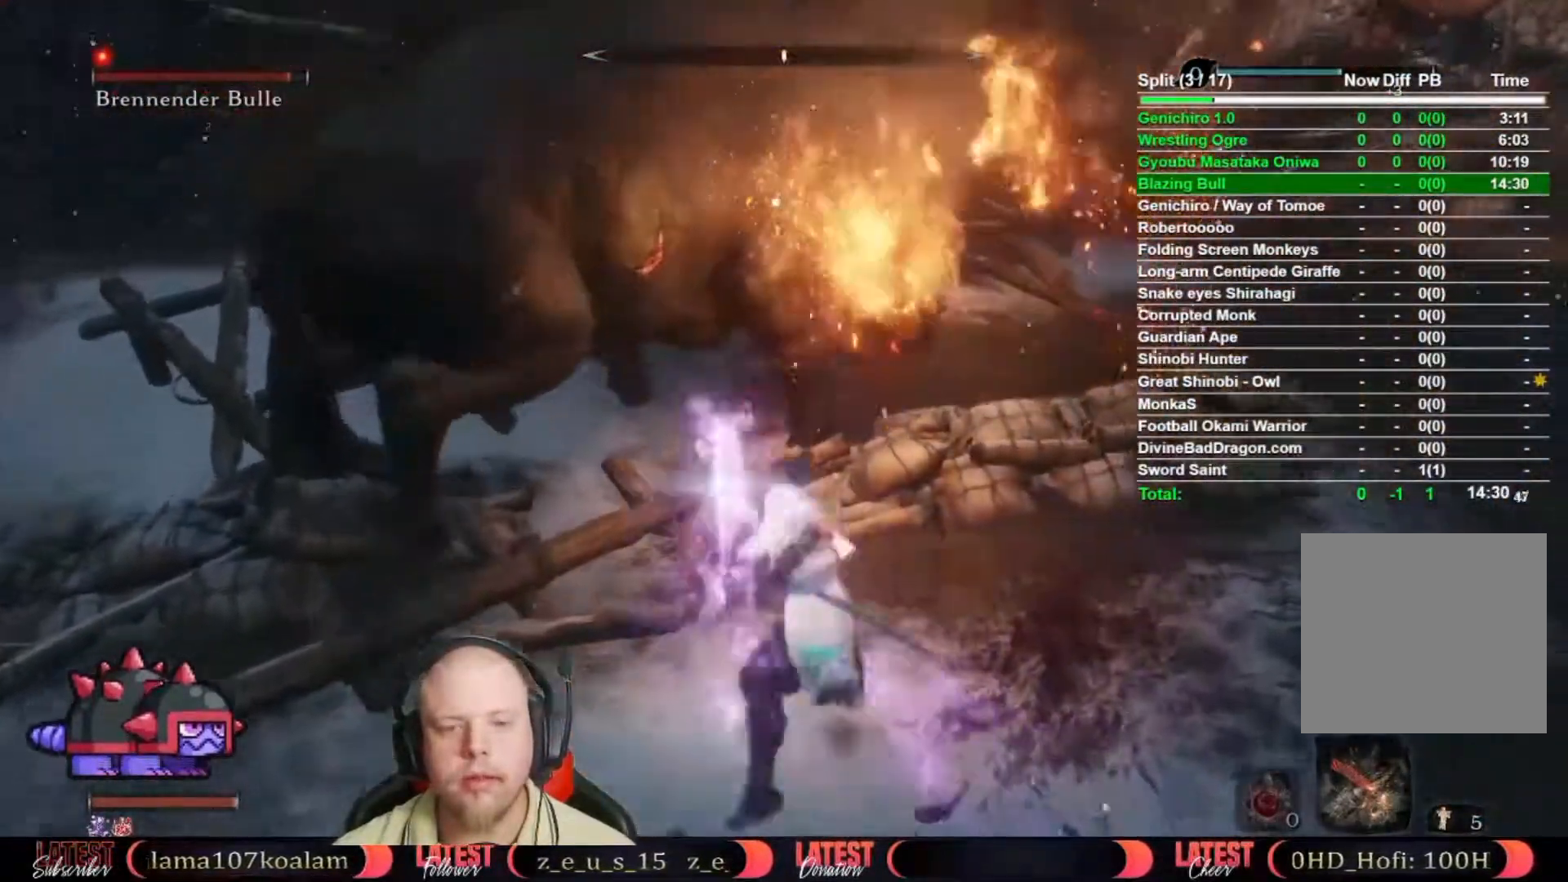
{"buttons": [], "left_stick": "down-left", "right_stick": "center", "button_events": [[100, "R2", "up"], [300, "B", "down"], [433, "B", "up"]]}
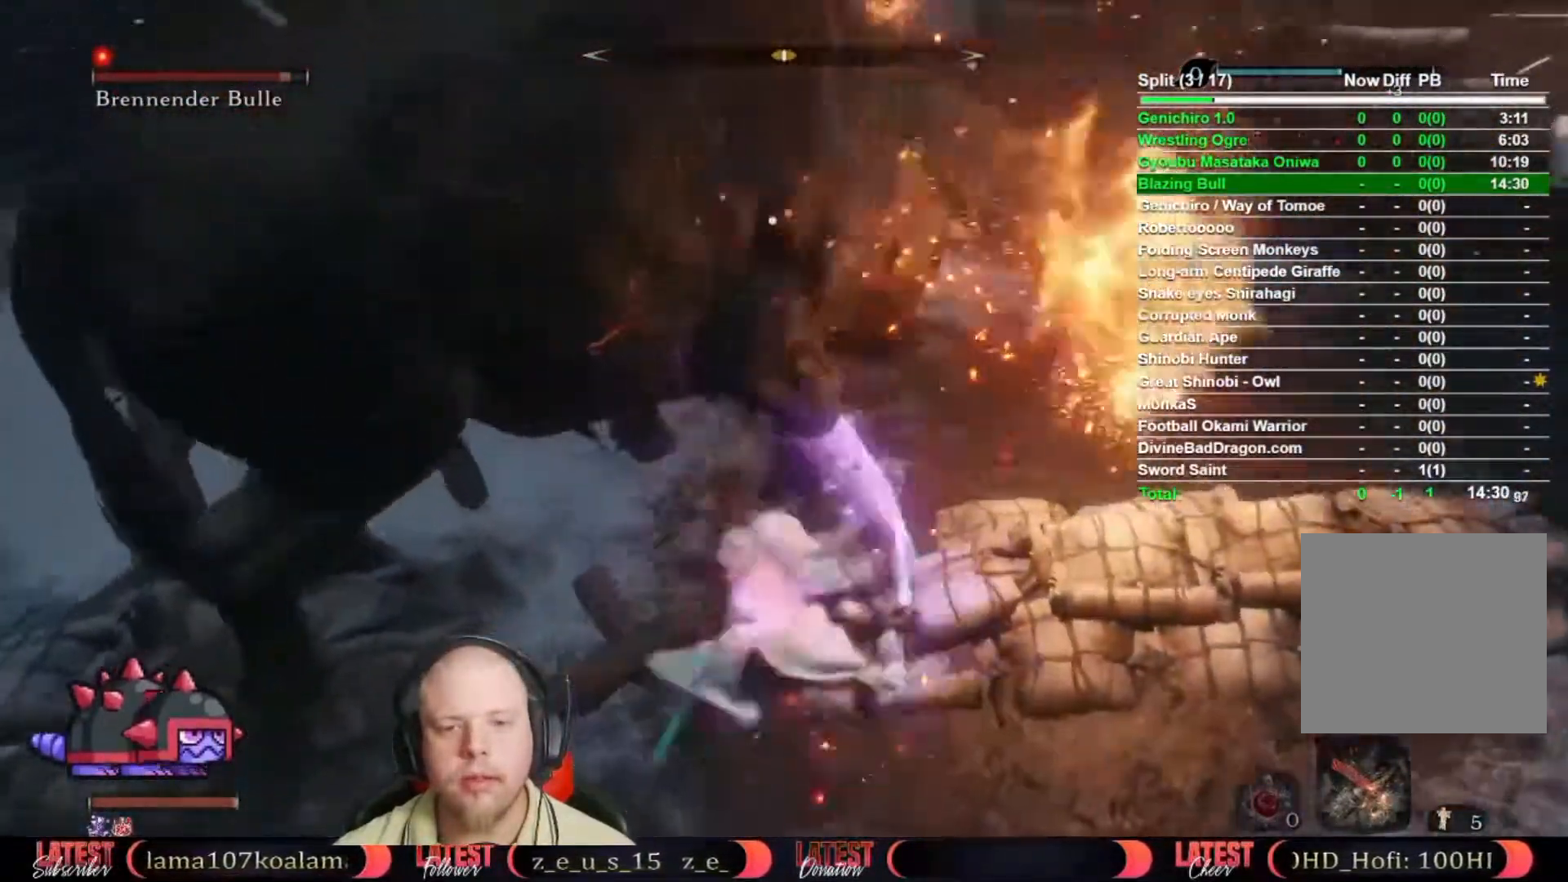
{"buttons": [], "left_stick": "down-left", "right_stick": "center", "button_events": []}
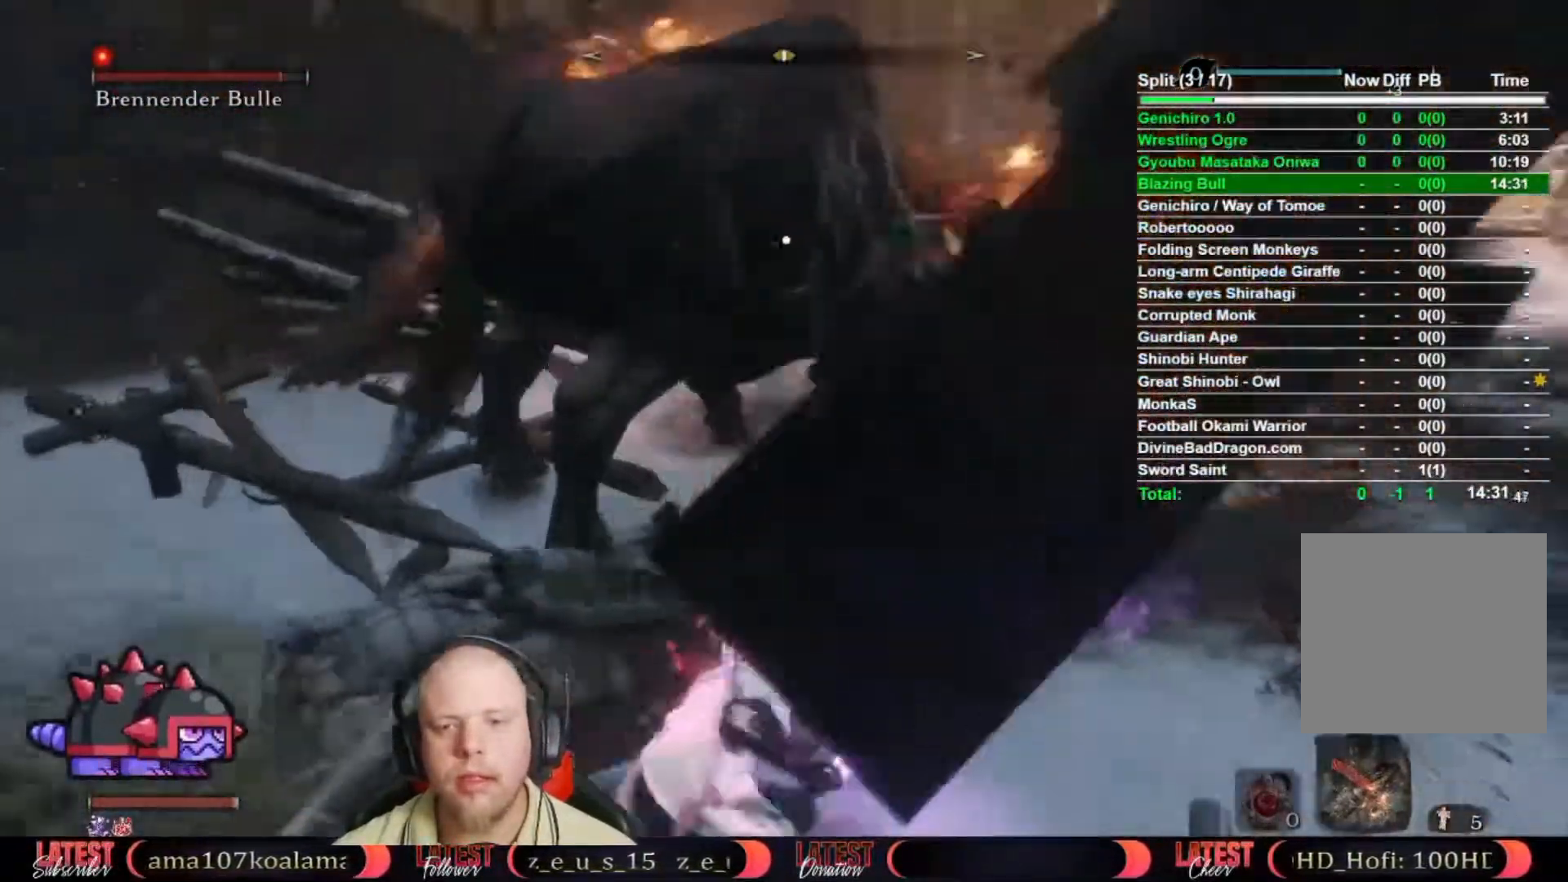
{"buttons": [], "left_stick": "left", "right_stick": "center", "button_events": []}
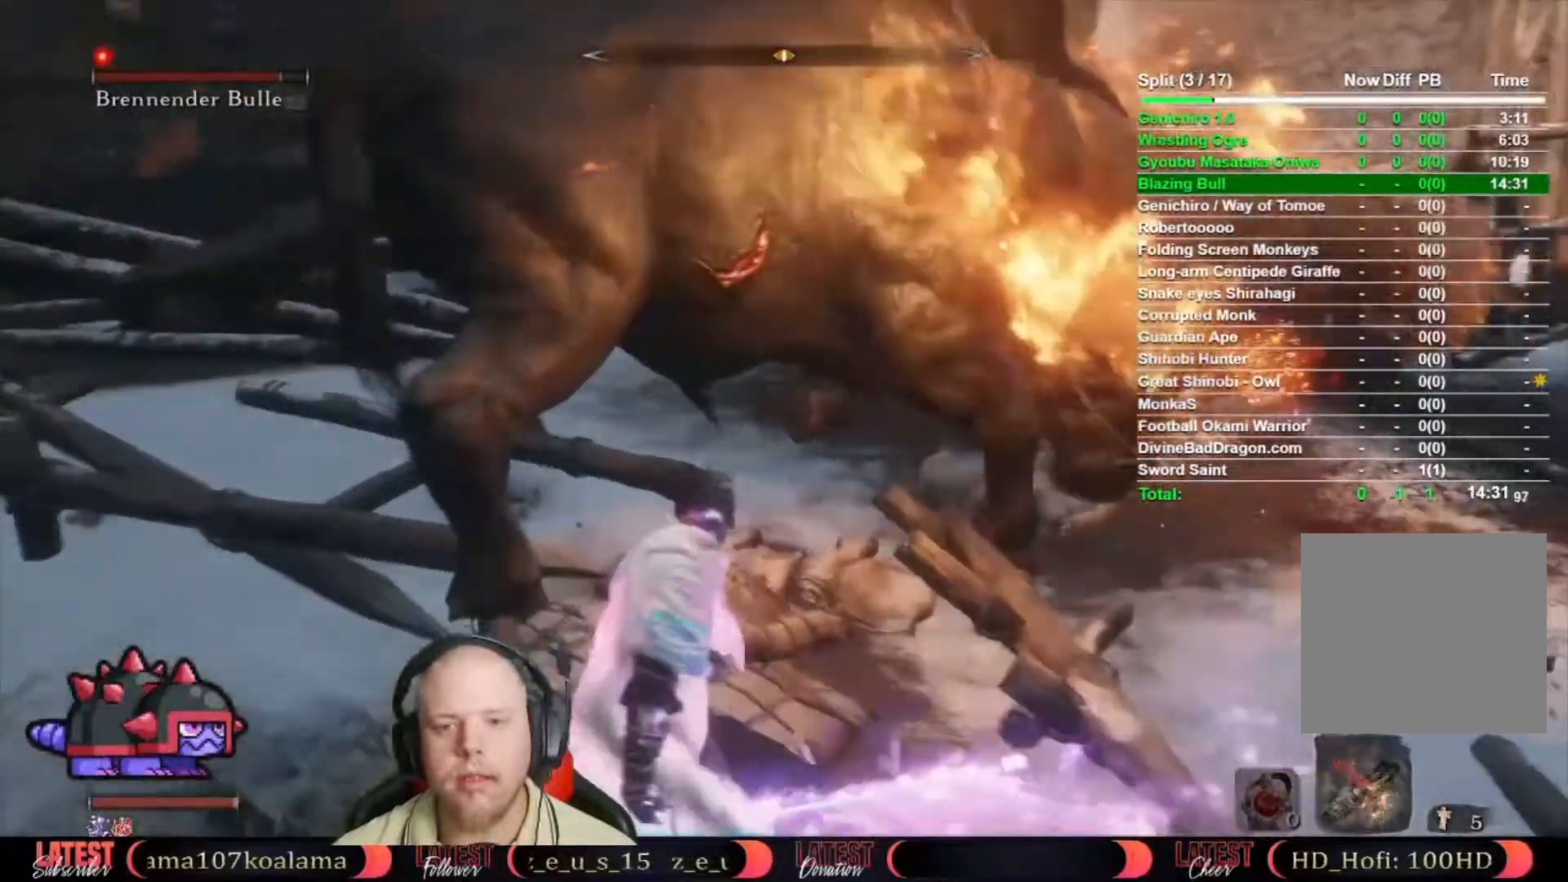
{"buttons": ["R2"], "left_stick": "up", "right_stick": "center", "button_events": [[33, "R2", "down"], [167, "L2", "down"], [233, "L2", "up"]]}
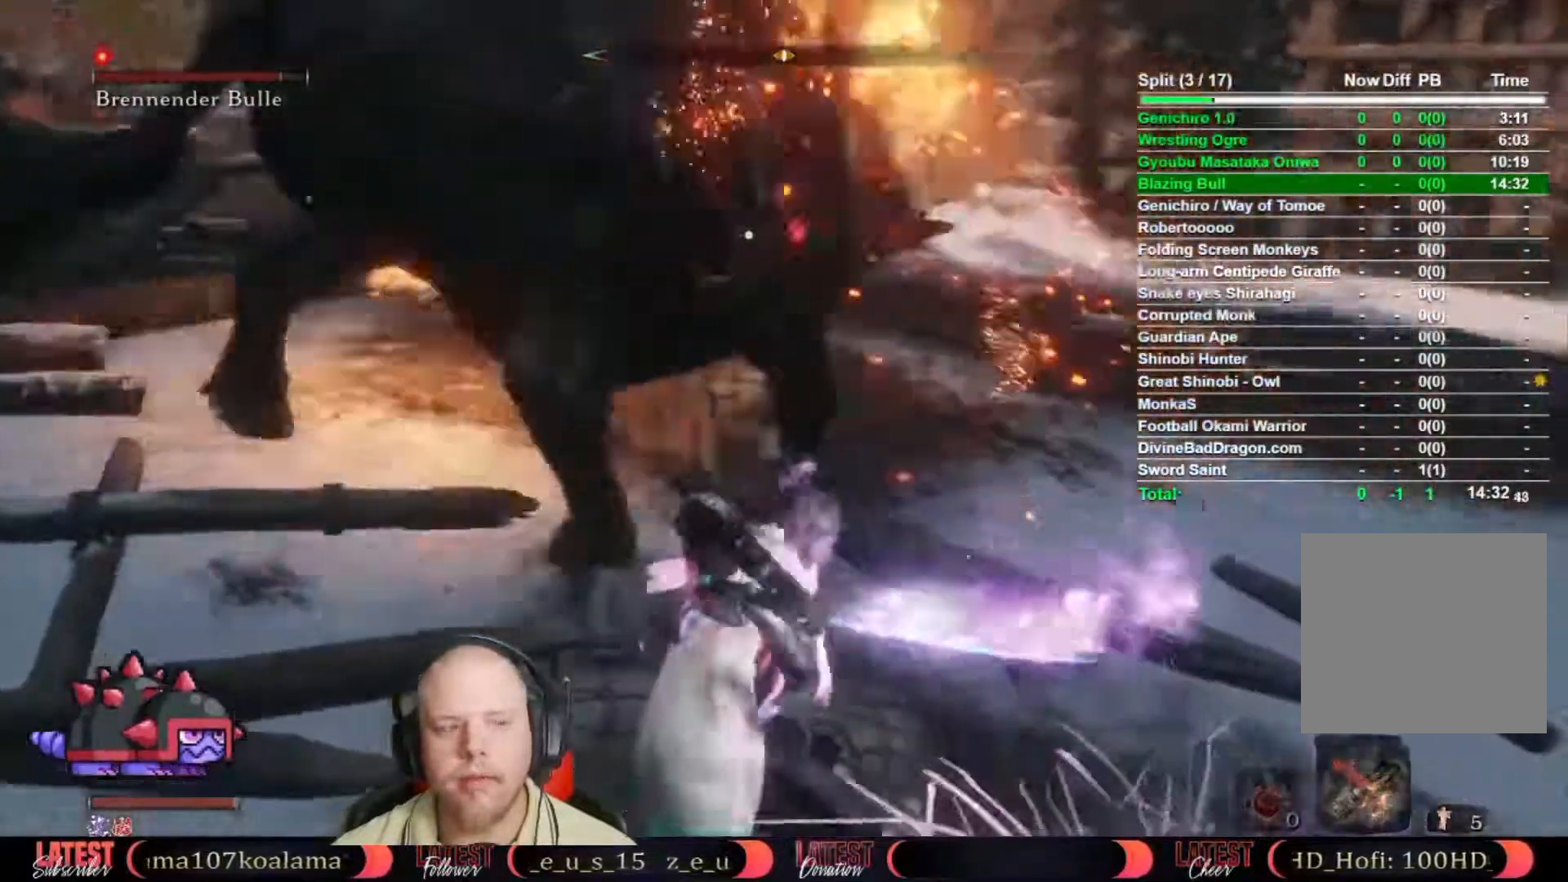
{"buttons": [], "left_stick": "center", "right_stick": "center", "button_events": [[400, "R2", "up"]]}